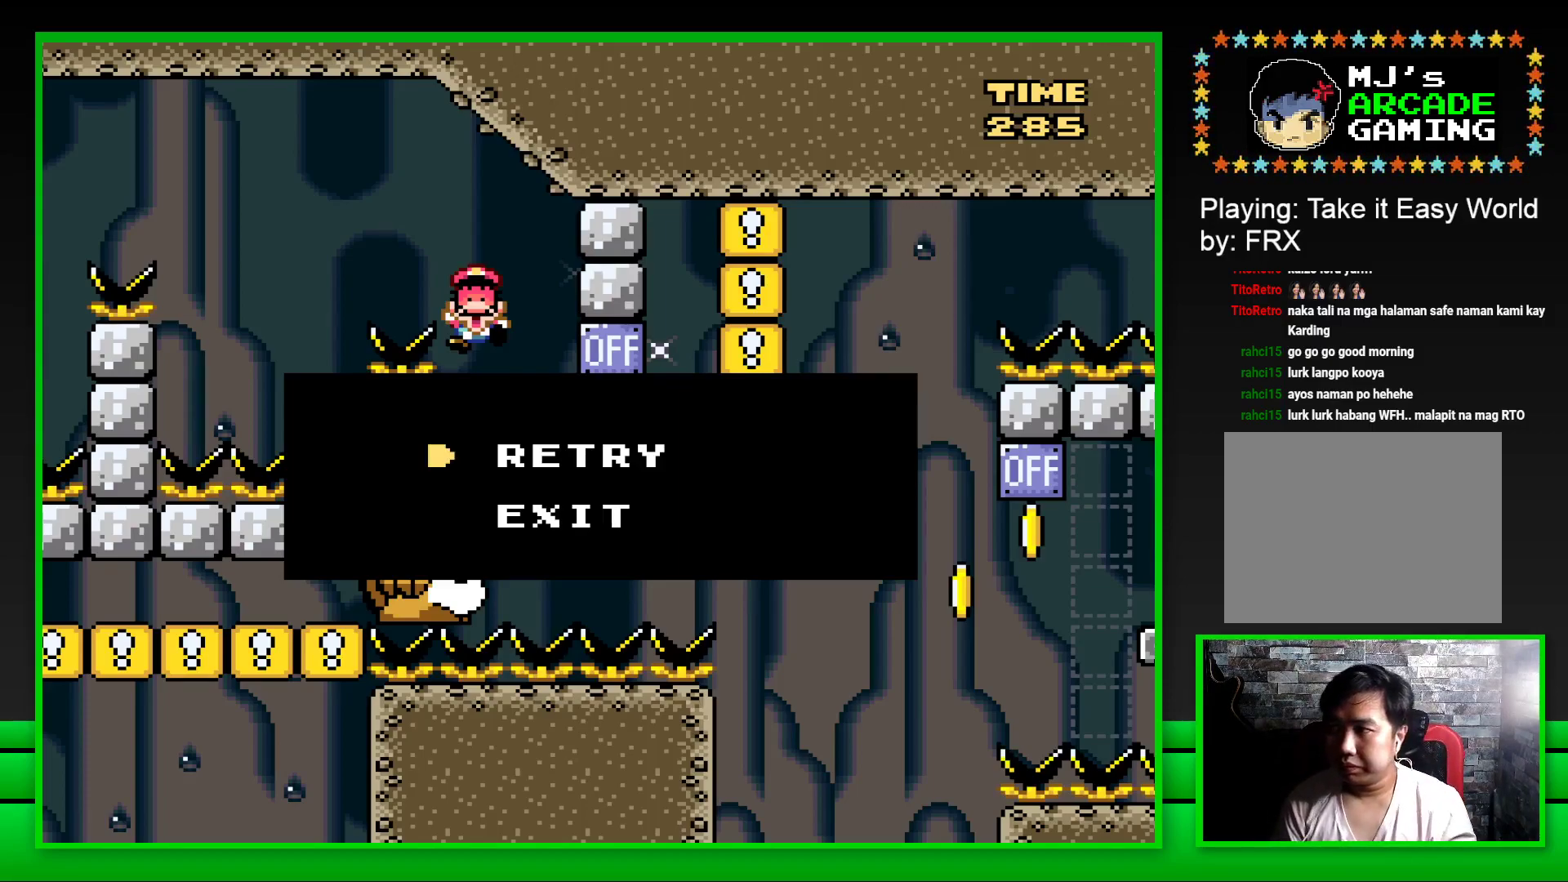
Gameplay with a controller (PlayStation layout); each line is a JSON object with the inputs held at the frame after it. "events" lists button and stick changes between this image and that frame as [ms after this image, input, new state], when the widget could be followed in between. Not read: L3 R3.
{"buttons": [], "left_stick": "center", "right_stick": "center", "events": [[17, "CROSS", "down"], [117, "CROSS", "up"]]}
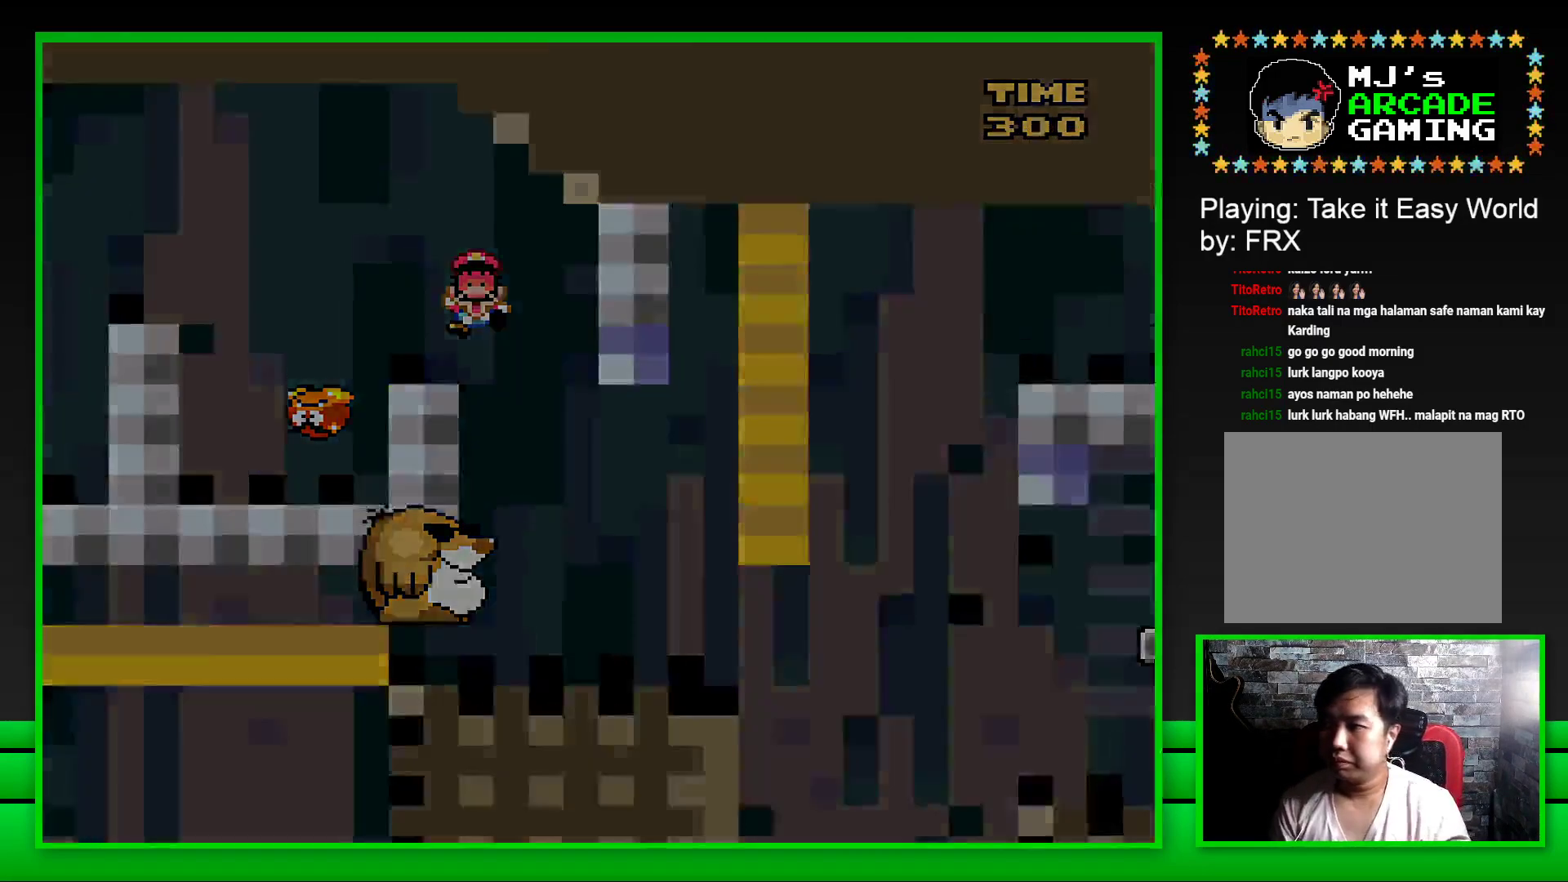
{"buttons": [], "left_stick": "center", "right_stick": "center", "events": []}
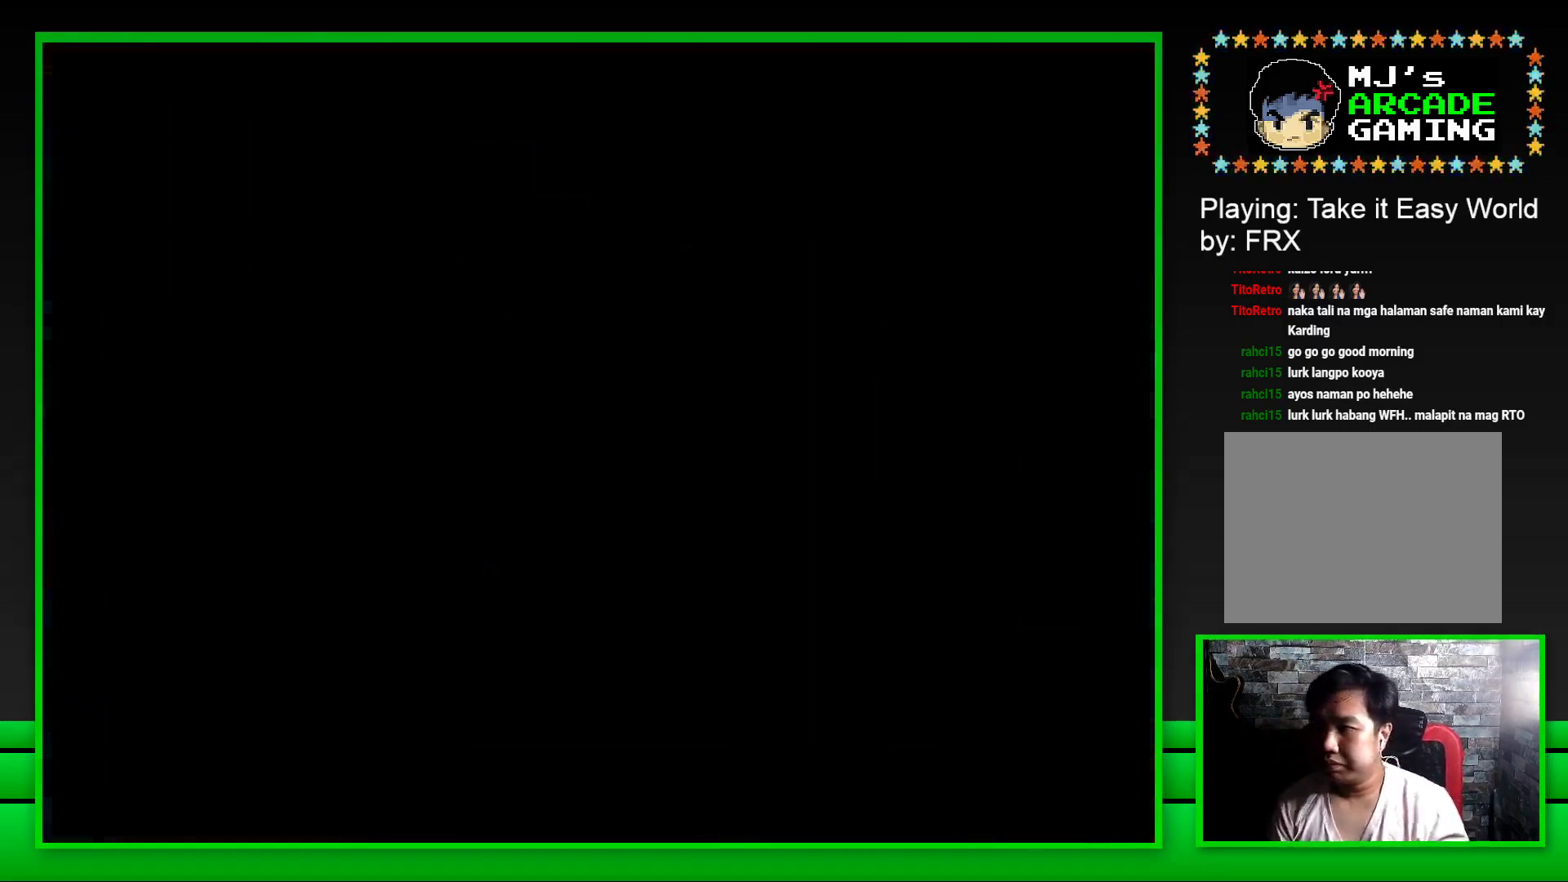
{"buttons": [], "left_stick": "center", "right_stick": "center", "events": []}
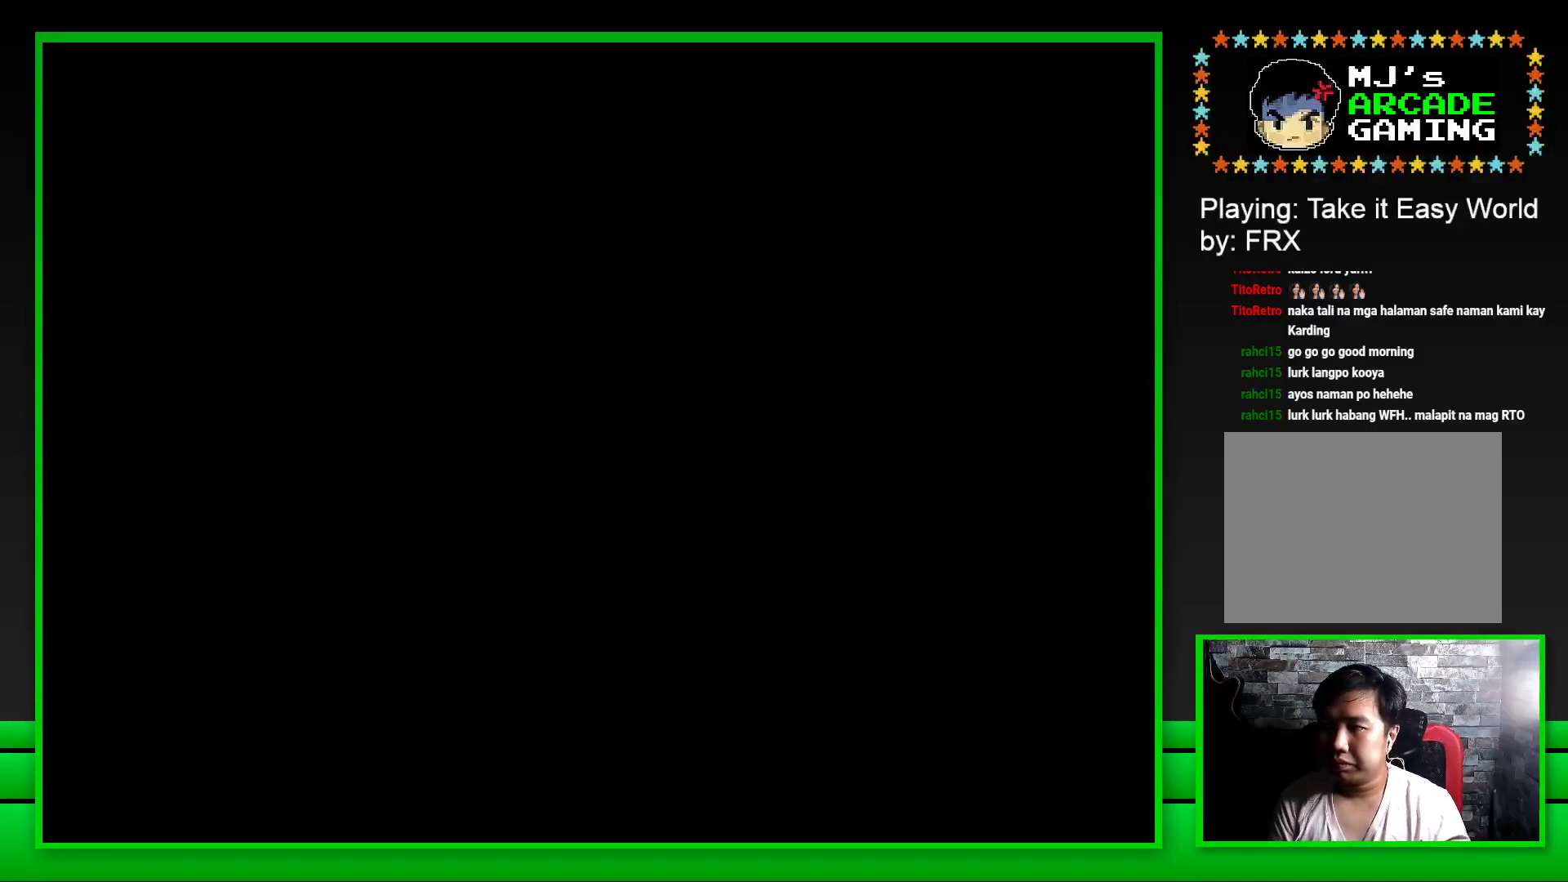
{"buttons": ["SQUARE"], "left_stick": "center", "right_stick": "center", "events": [[183, "SQUARE", "down"], [350, "SQUARE", "up"], [500, "SQUARE", "down"]]}
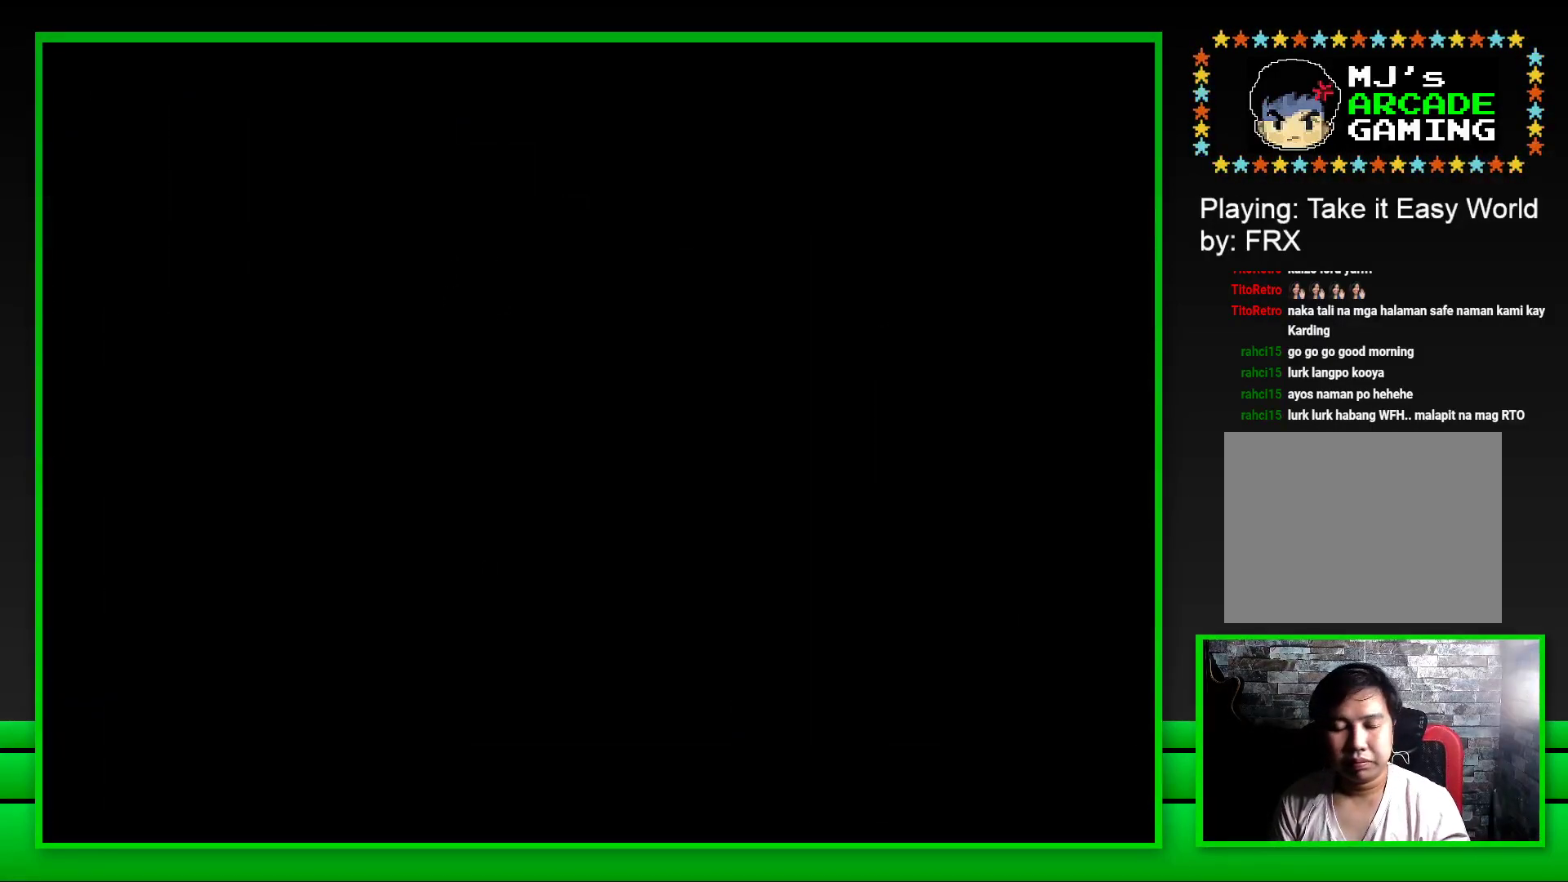
{"buttons": ["SQUARE"], "left_stick": "center", "right_stick": "center", "events": []}
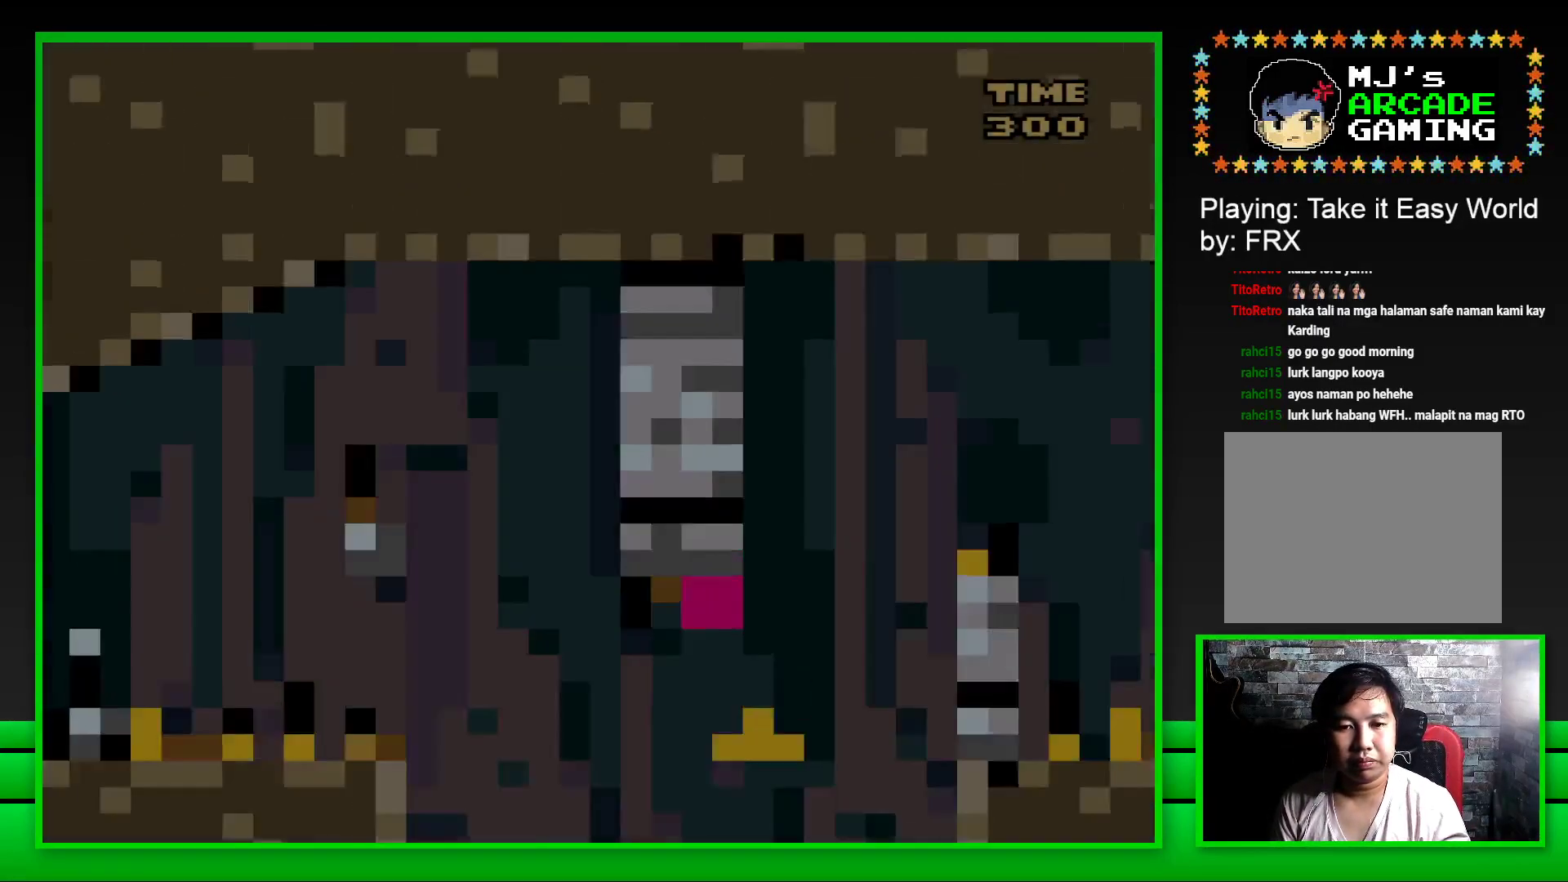
{"buttons": ["CROSS", "SQUARE", "DPAD_RIGHT"], "left_stick": "center", "right_stick": "center", "events": [[383, "DPAD_RIGHT", "down"], [417, "CROSS", "down"]]}
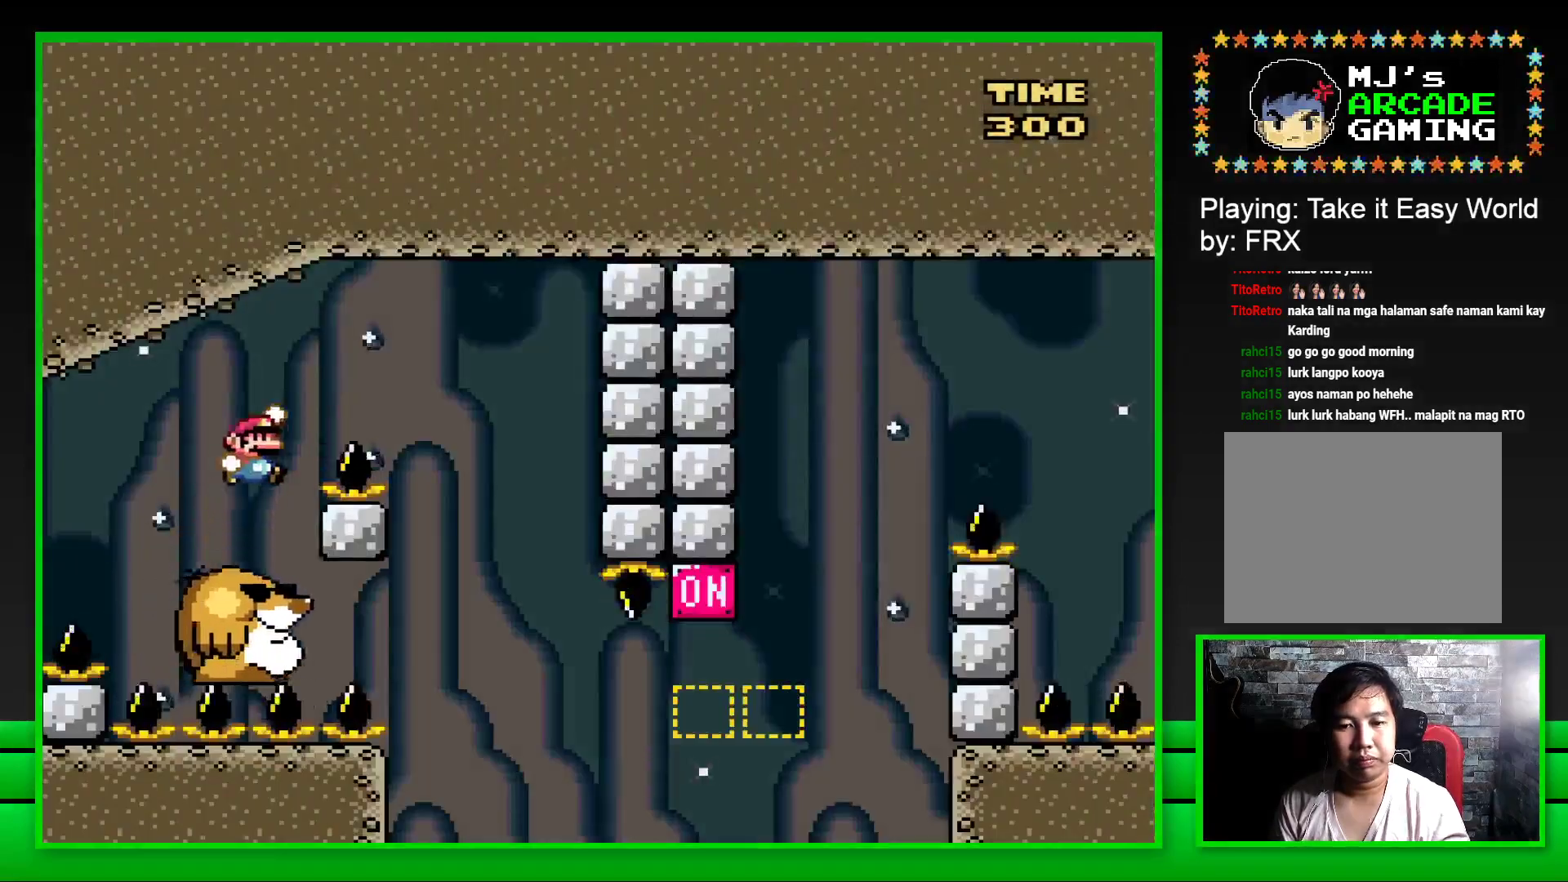
{"buttons": ["SQUARE", "DPAD_LEFT"], "left_stick": "center", "right_stick": "center", "events": [[267, "CROSS", "up"], [267, "DPAD_RIGHT", "up"], [383, "DPAD_LEFT", "down"]]}
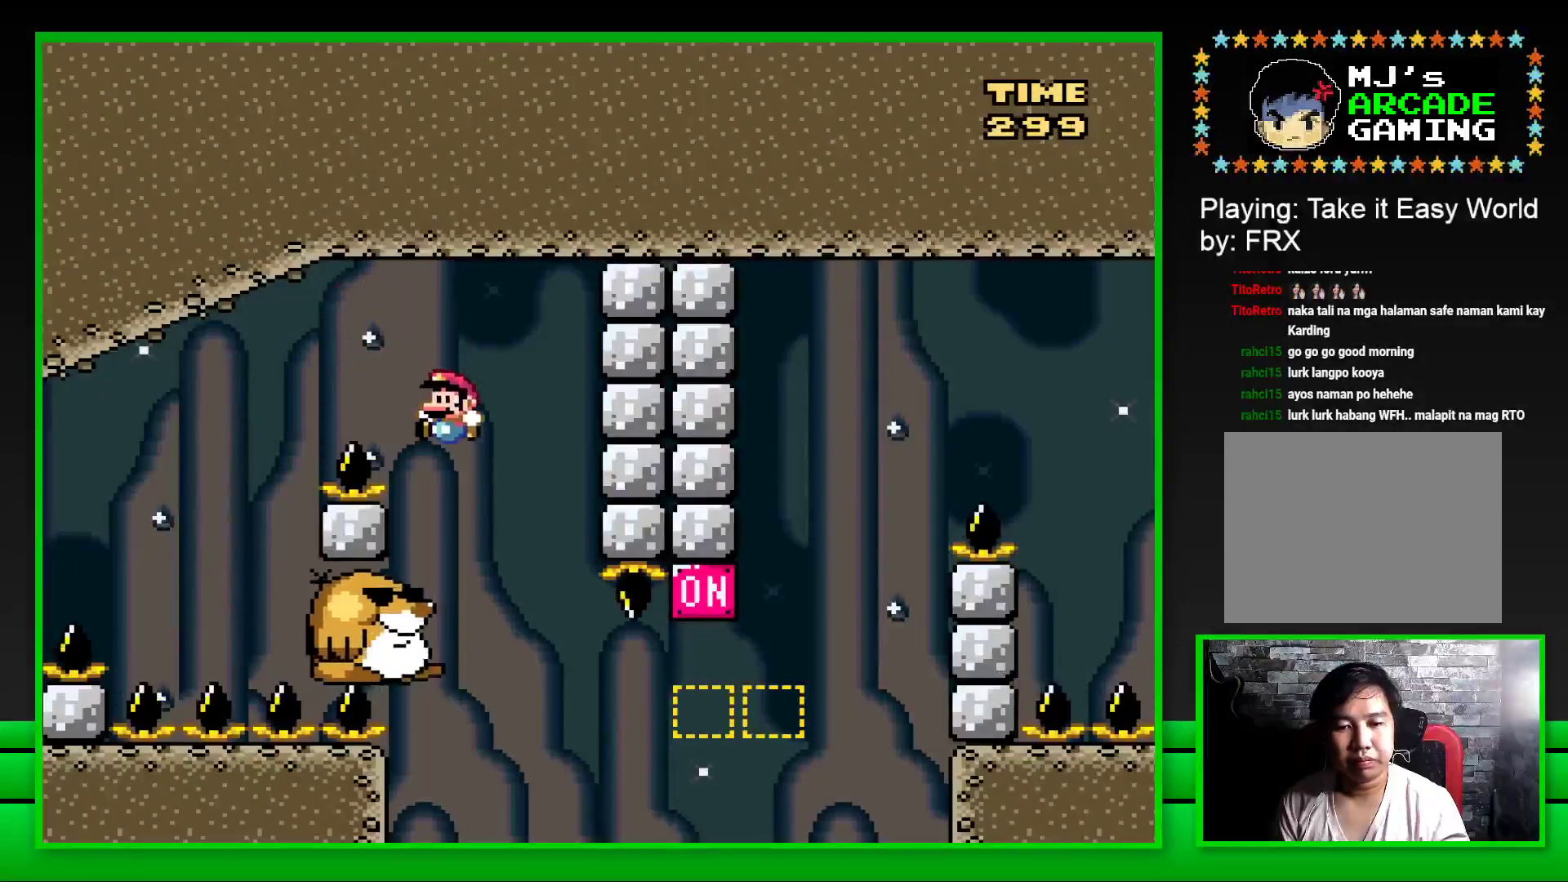
{"buttons": ["SQUARE"], "left_stick": "center", "right_stick": "center", "events": [[50, "DPAD_LEFT", "up"]]}
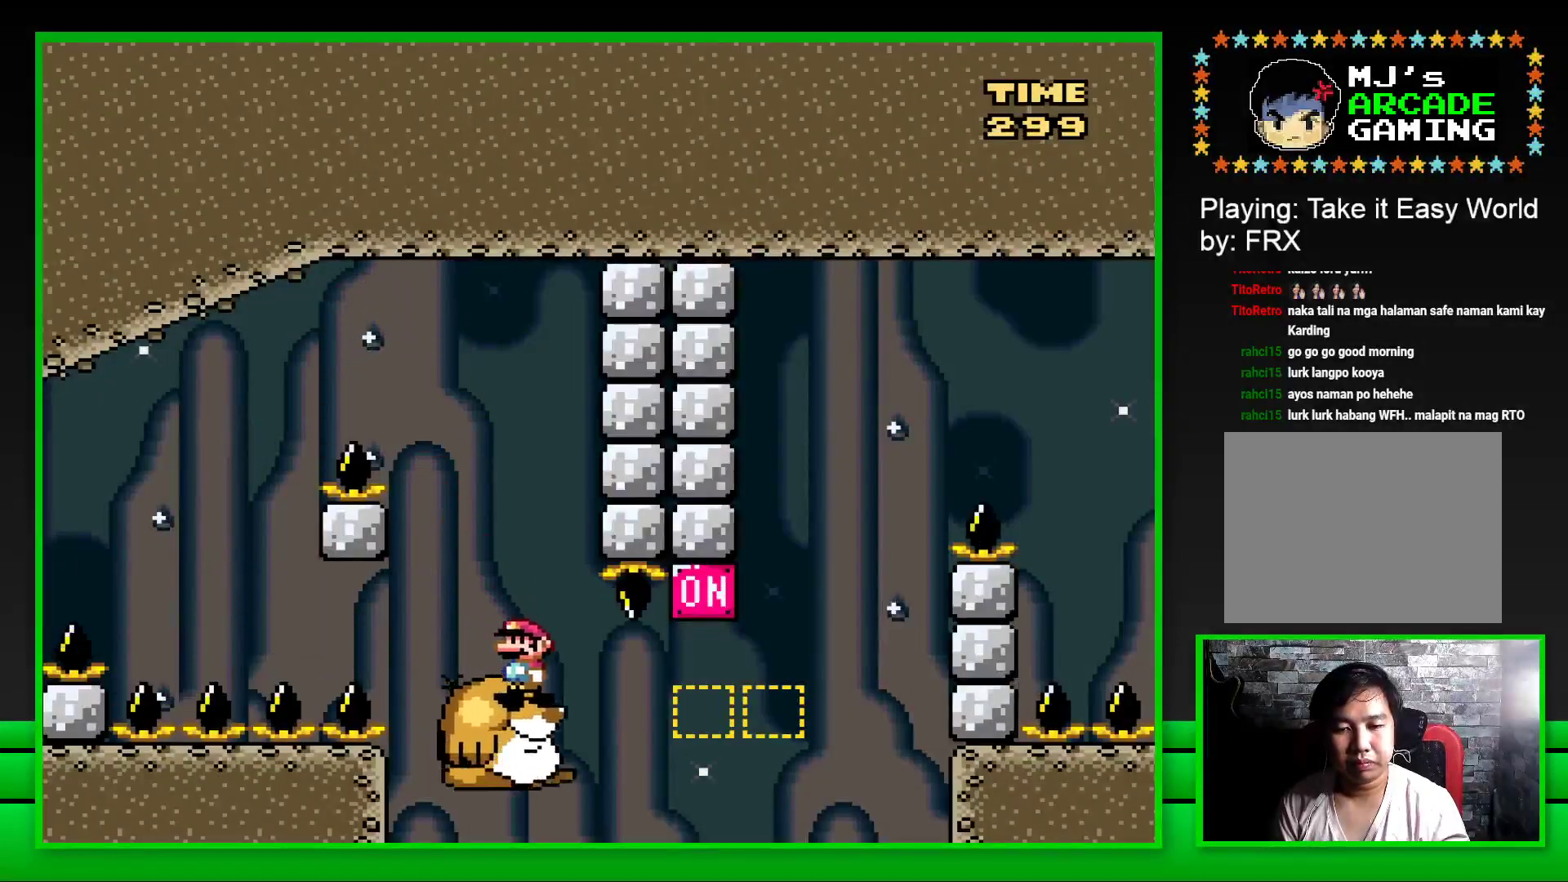
{"buttons": ["SQUARE", "DPAD_RIGHT"], "left_stick": "center", "right_stick": "center", "events": [[100, "DPAD_RIGHT", "down"], [250, "CROSS", "down"], [483, "CROSS", "up"]]}
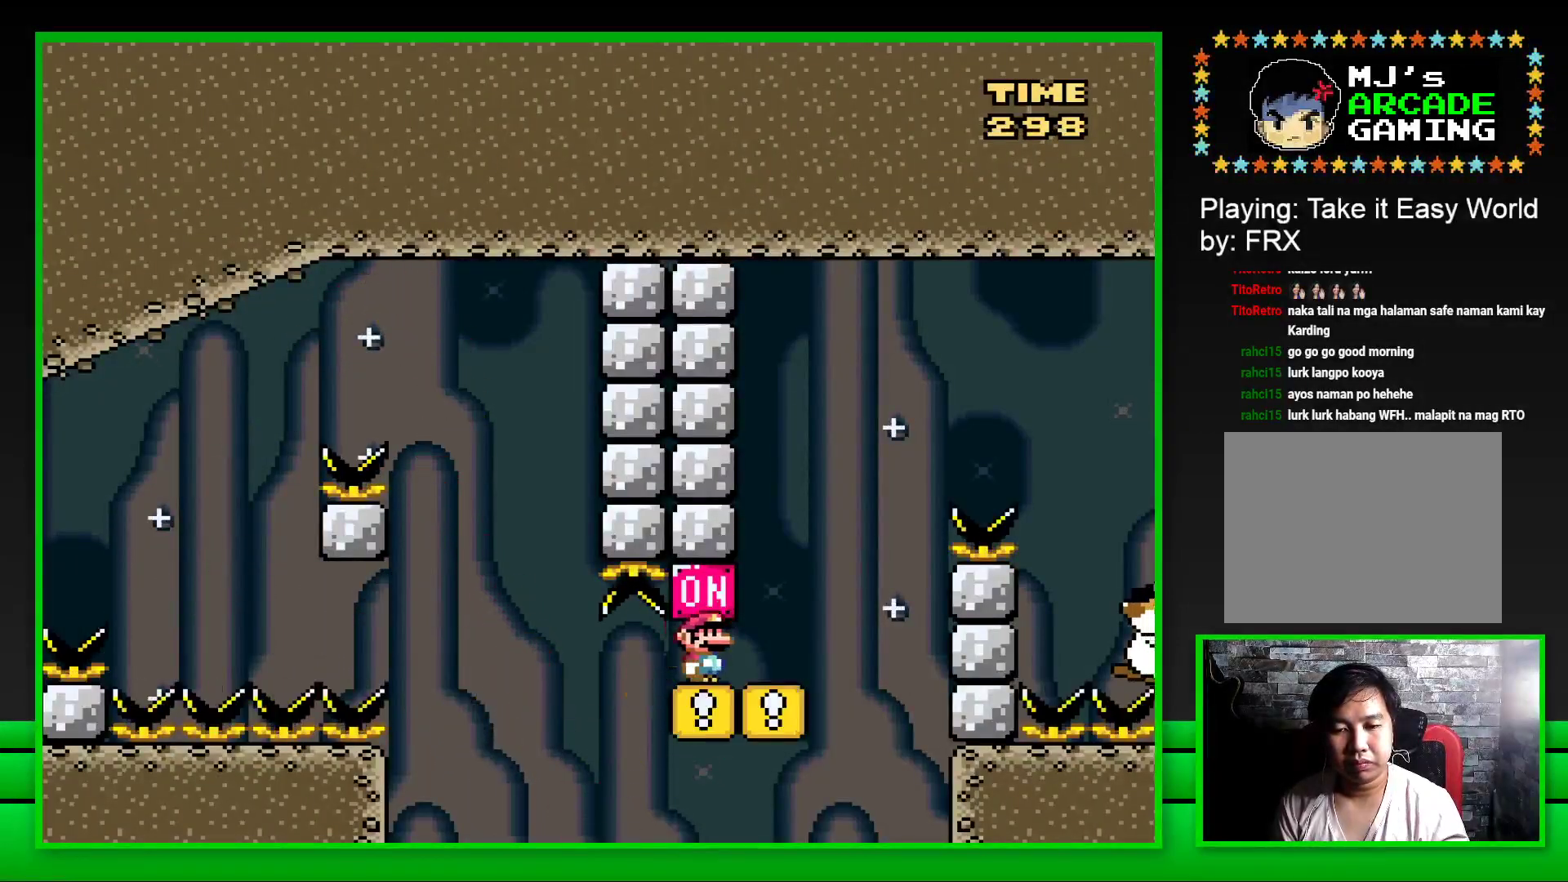
{"buttons": ["SQUARE", "DPAD_RIGHT"], "left_stick": "center", "right_stick": "center", "events": [[150, "CROSS", "down"], [483, "CROSS", "up"]]}
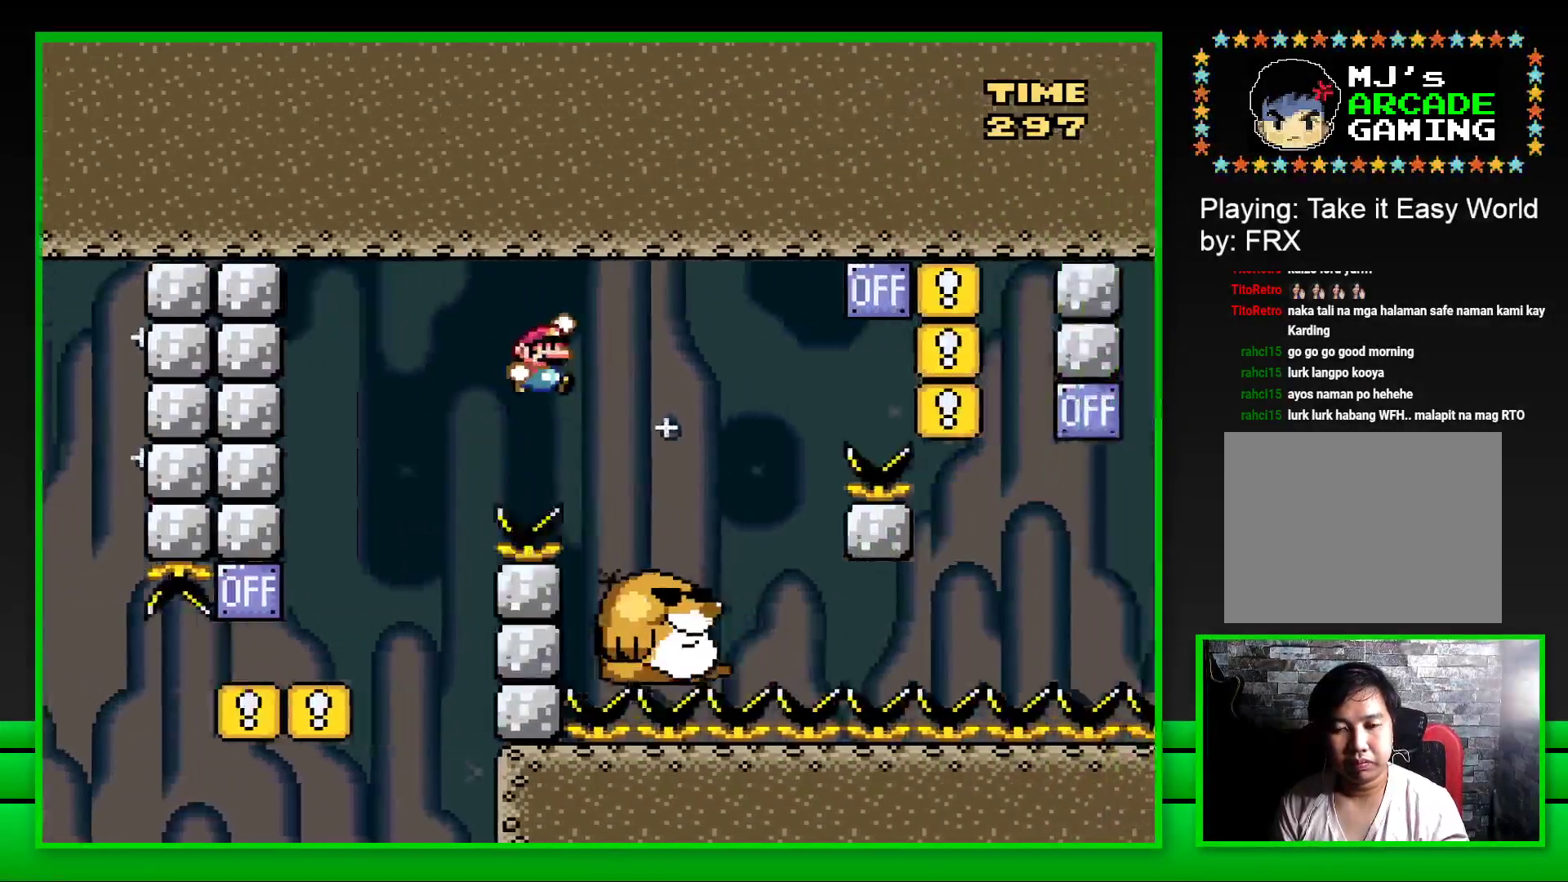
{"buttons": ["SQUARE"], "left_stick": "center", "right_stick": "center", "events": [[117, "DPAD_RIGHT", "up"], [283, "DPAD_LEFT", "down"], [400, "DPAD_LEFT", "up"]]}
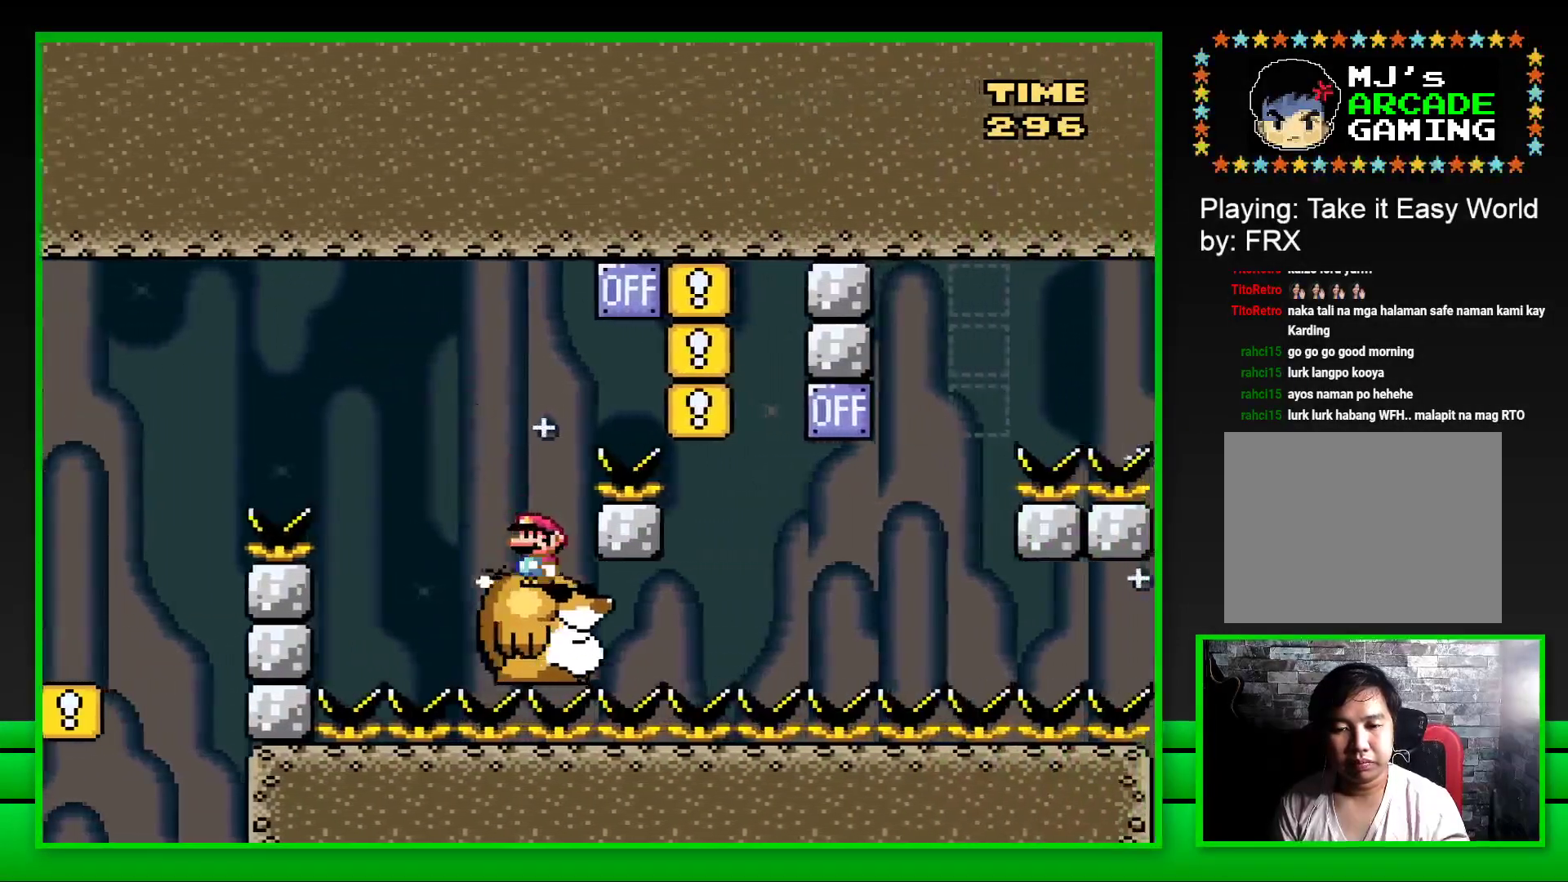
{"buttons": ["SQUARE"], "left_stick": "center", "right_stick": "center", "events": [[33, "DPAD_RIGHT", "down"], [67, "CROSS", "down"], [417, "CROSS", "up"], [417, "DPAD_RIGHT", "up"]]}
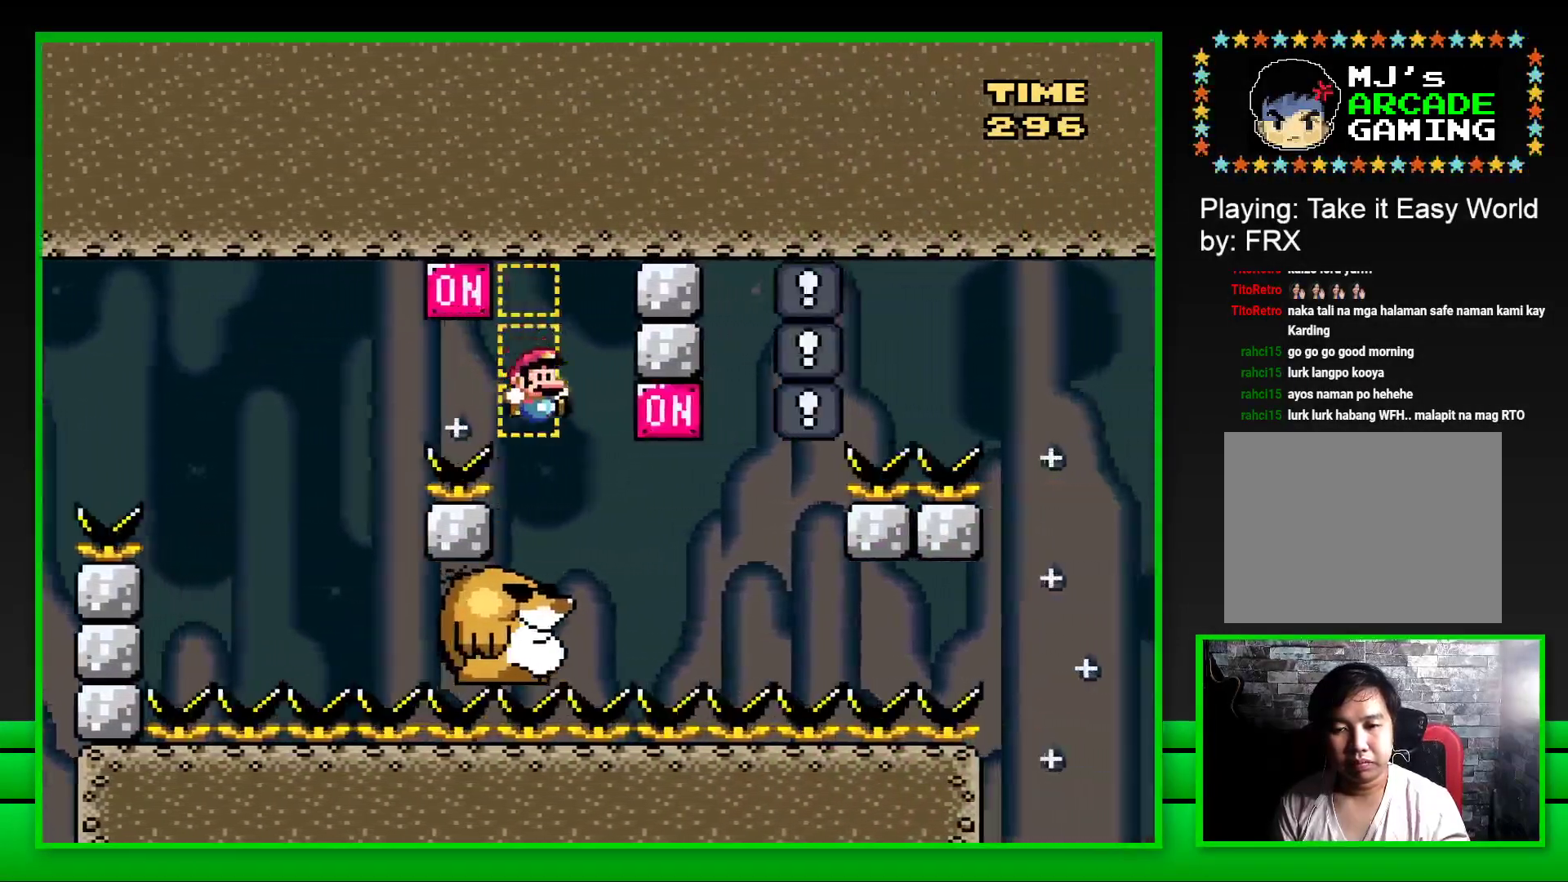
{"buttons": ["CROSS", "SQUARE", "DPAD_RIGHT"], "left_stick": "center", "right_stick": "center", "events": [[17, "DPAD_LEFT", "down"], [150, "DPAD_LEFT", "up"], [433, "DPAD_RIGHT", "down"], [483, "CROSS", "down"]]}
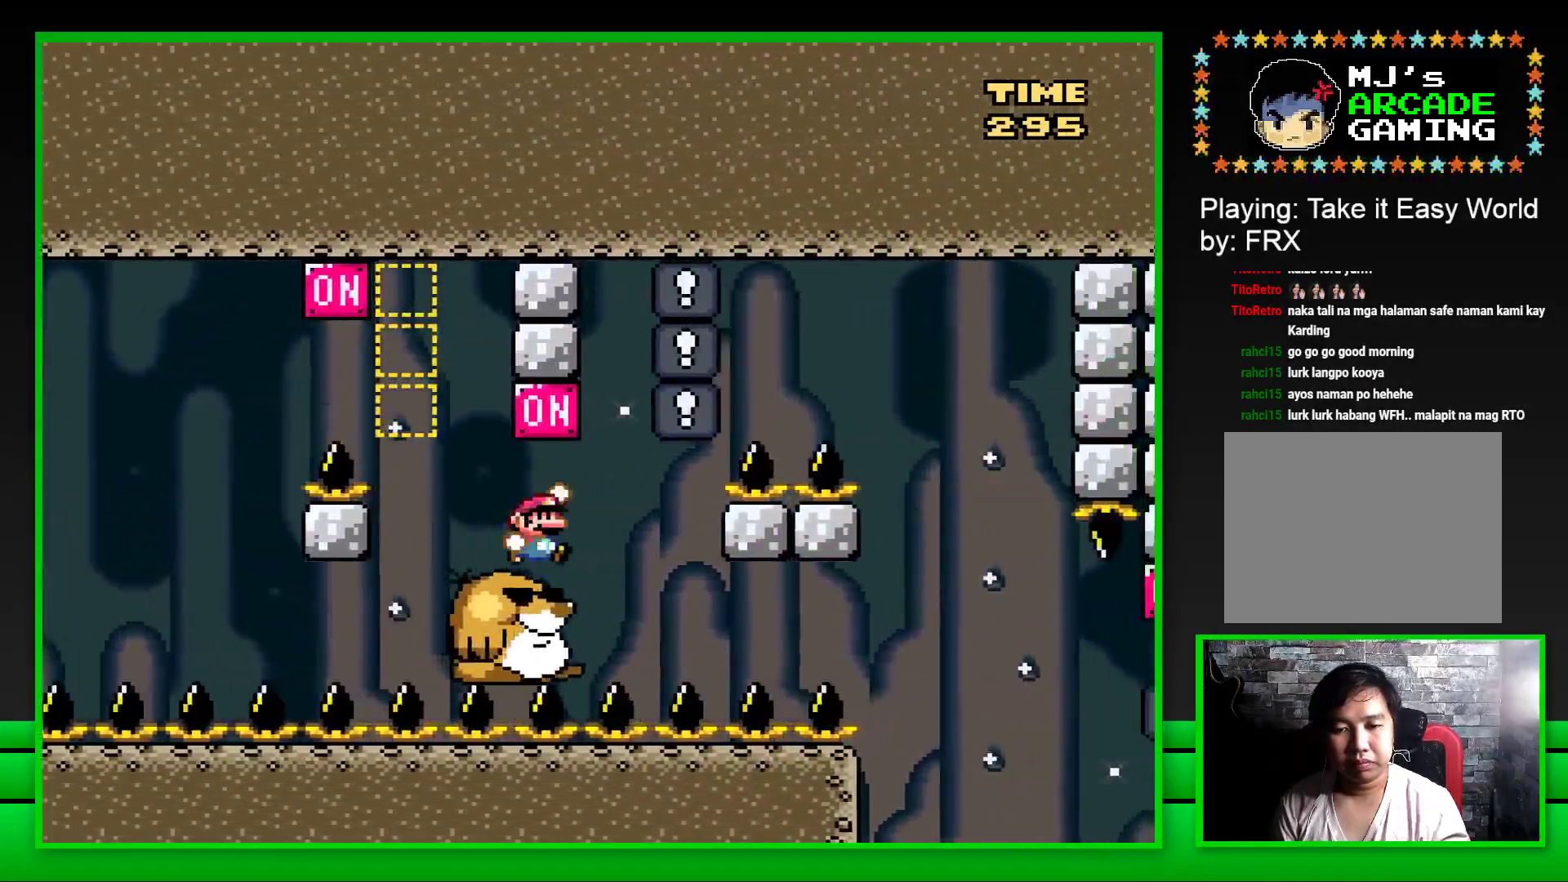
{"buttons": ["SQUARE"], "left_stick": "center", "right_stick": "center", "events": [[83, "DPAD_RIGHT", "up"], [117, "CROSS", "up"], [200, "DPAD_LEFT", "down"], [283, "DPAD_LEFT", "up"]]}
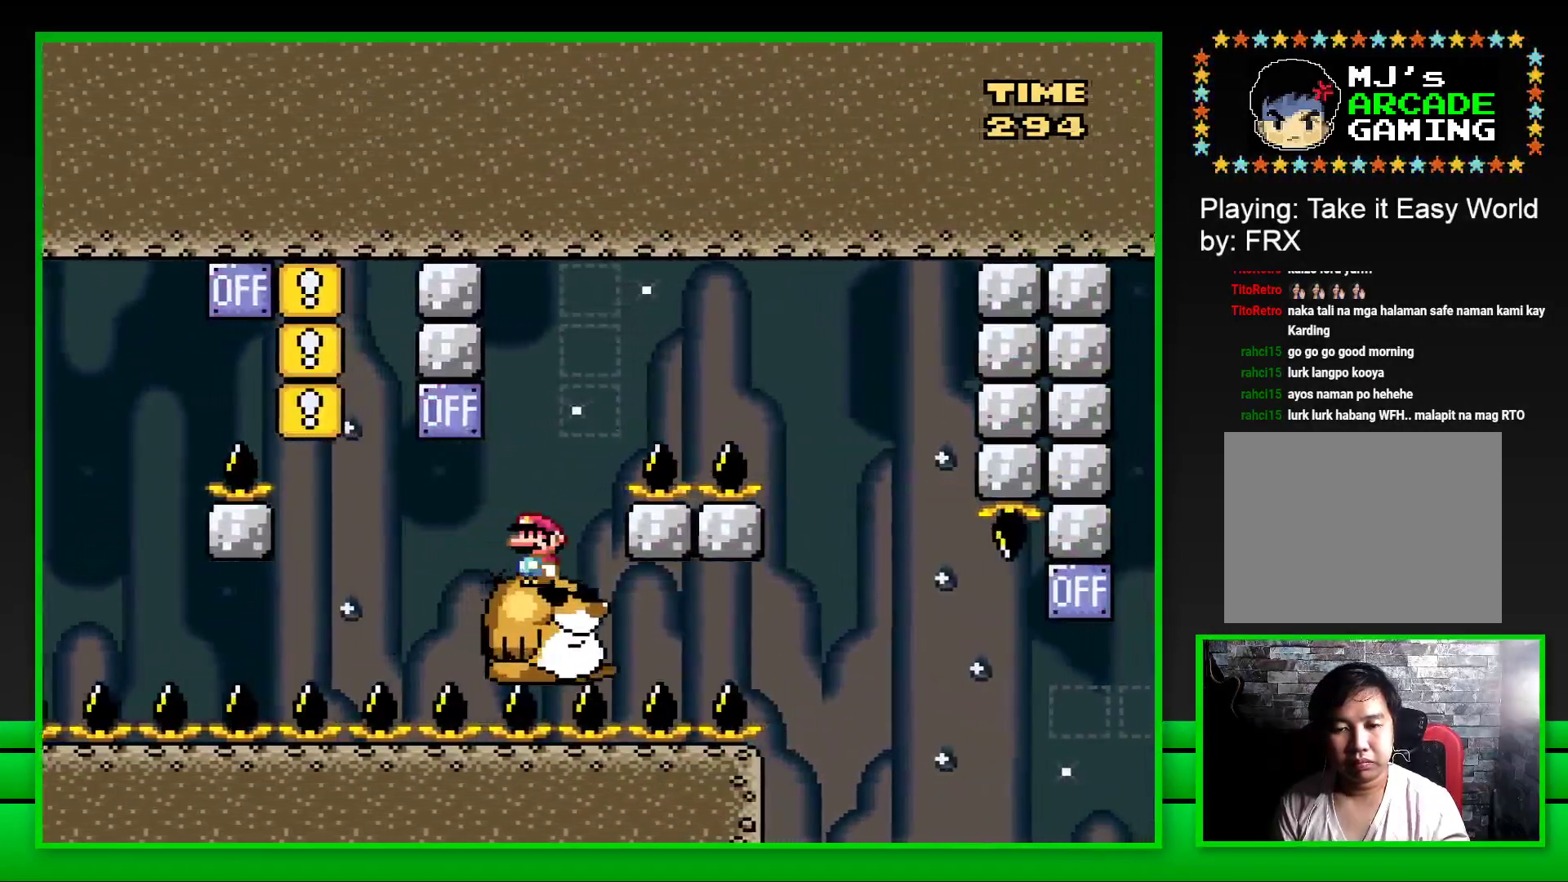
{"buttons": ["CROSS", "SQUARE", "DPAD_RIGHT"], "left_stick": "center", "right_stick": "center", "events": [[117, "DPAD_RIGHT", "down"], [150, "CROSS", "down"]]}
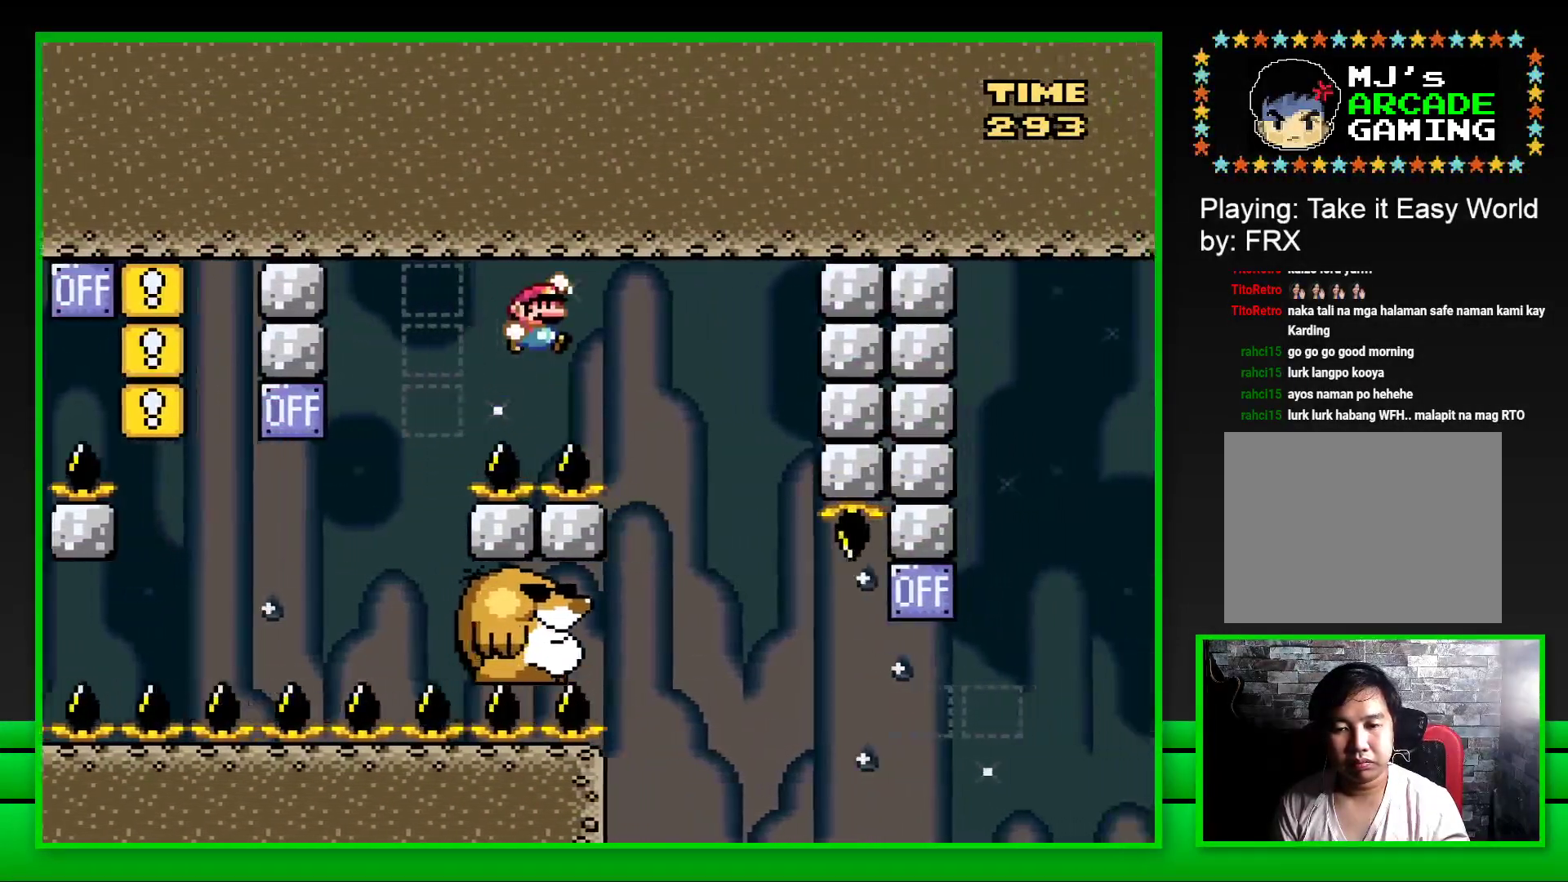
{"buttons": ["SQUARE"], "left_stick": "center", "right_stick": "center", "events": [[100, "CROSS", "up"], [117, "DPAD_RIGHT", "up"], [217, "DPAD_LEFT", "down"], [417, "DPAD_LEFT", "up"]]}
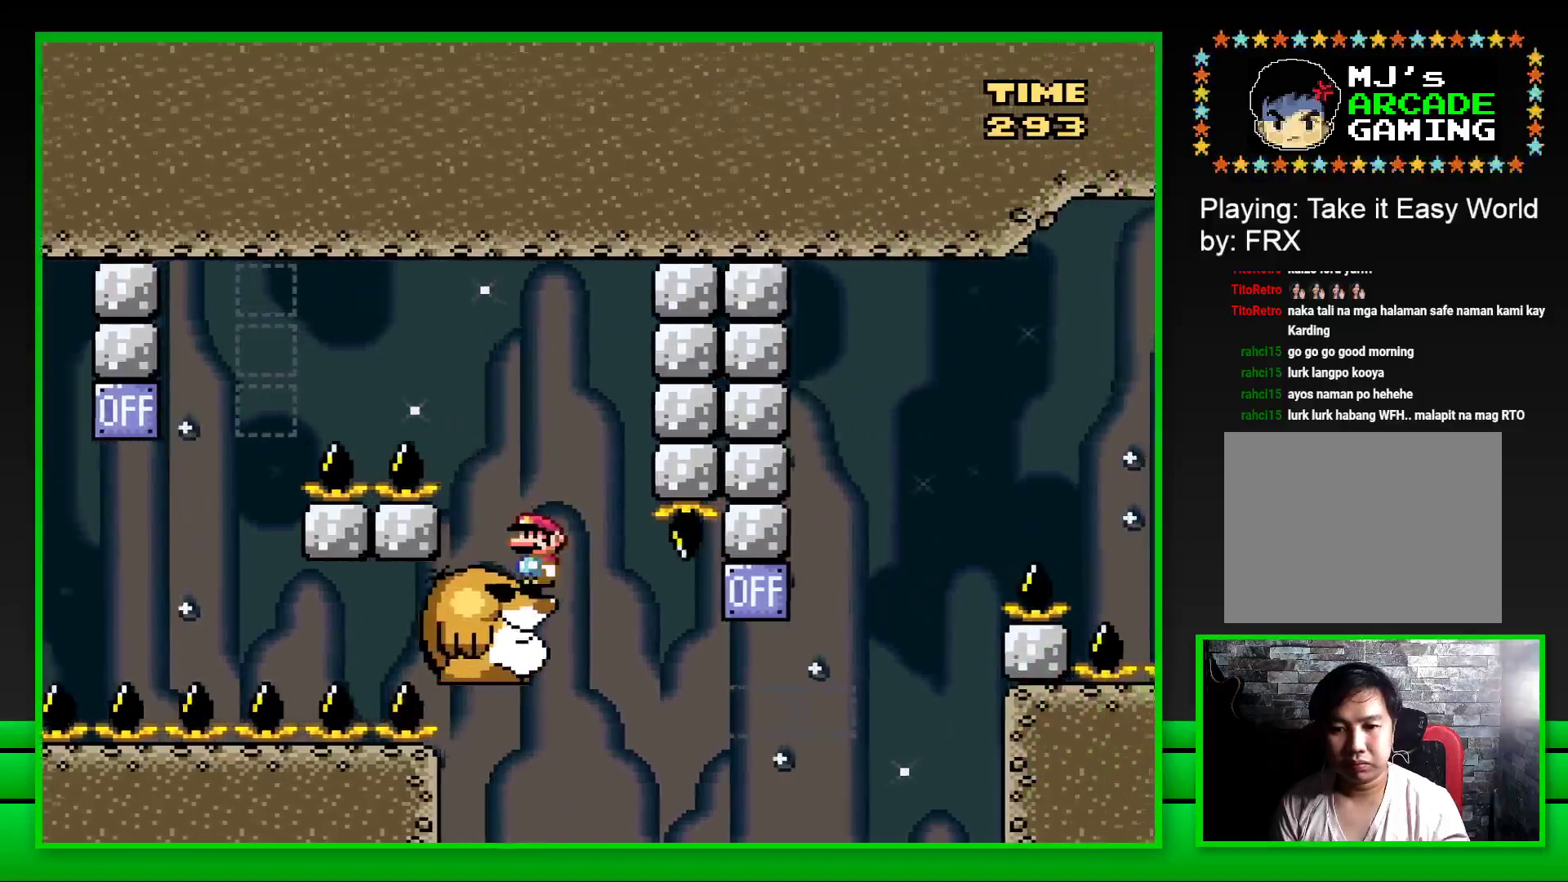
{"buttons": ["SQUARE", "DPAD_RIGHT"], "left_stick": "center", "right_stick": "center", "events": [[400, "DPAD_RIGHT", "down"]]}
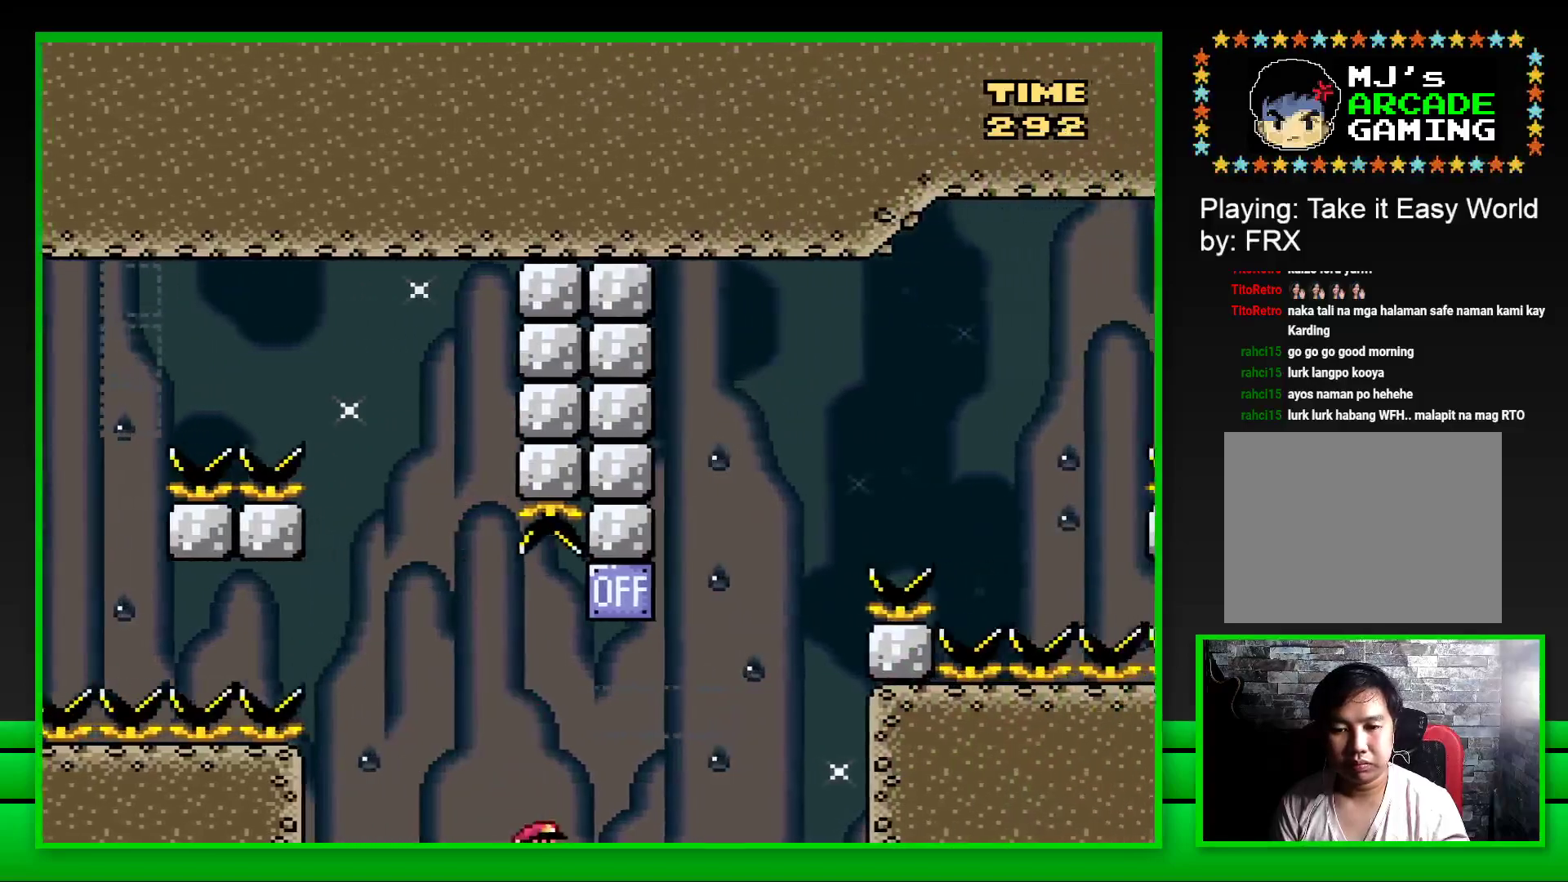
{"buttons": ["CROSS", "SQUARE", "DPAD_RIGHT"], "left_stick": "center", "right_stick": "center", "events": [[17, "CROSS", "down"], [300, "CROSS", "up"], [433, "CROSS", "down"]]}
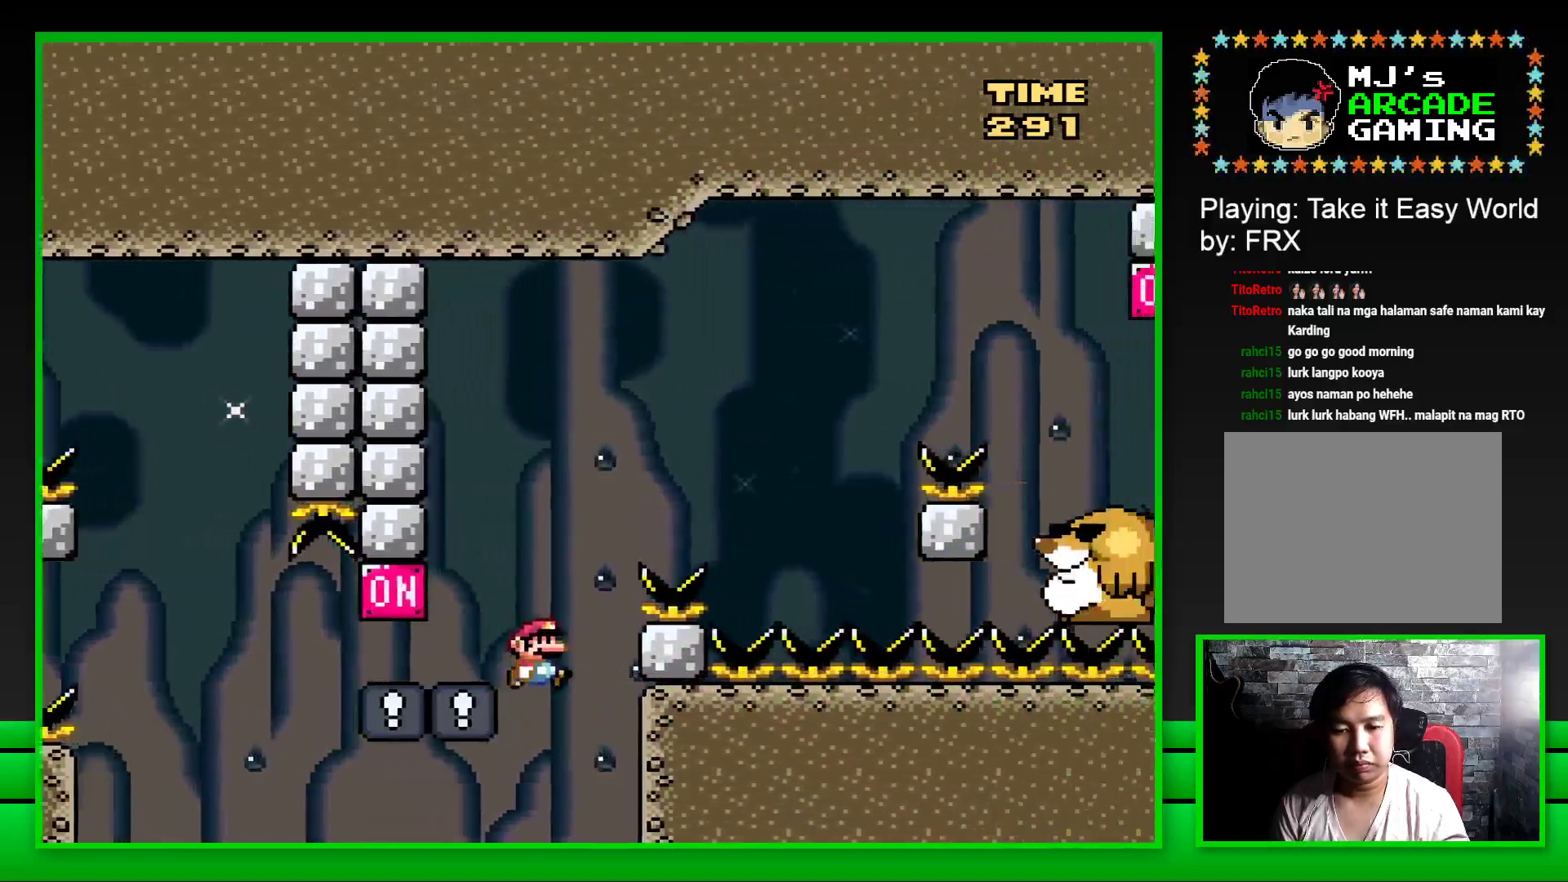
{"buttons": [], "left_stick": "center", "right_stick": "center", "events": [[267, "CROSS", "up"], [317, "DPAD_RIGHT", "up"], [383, "SQUARE", "up"]]}
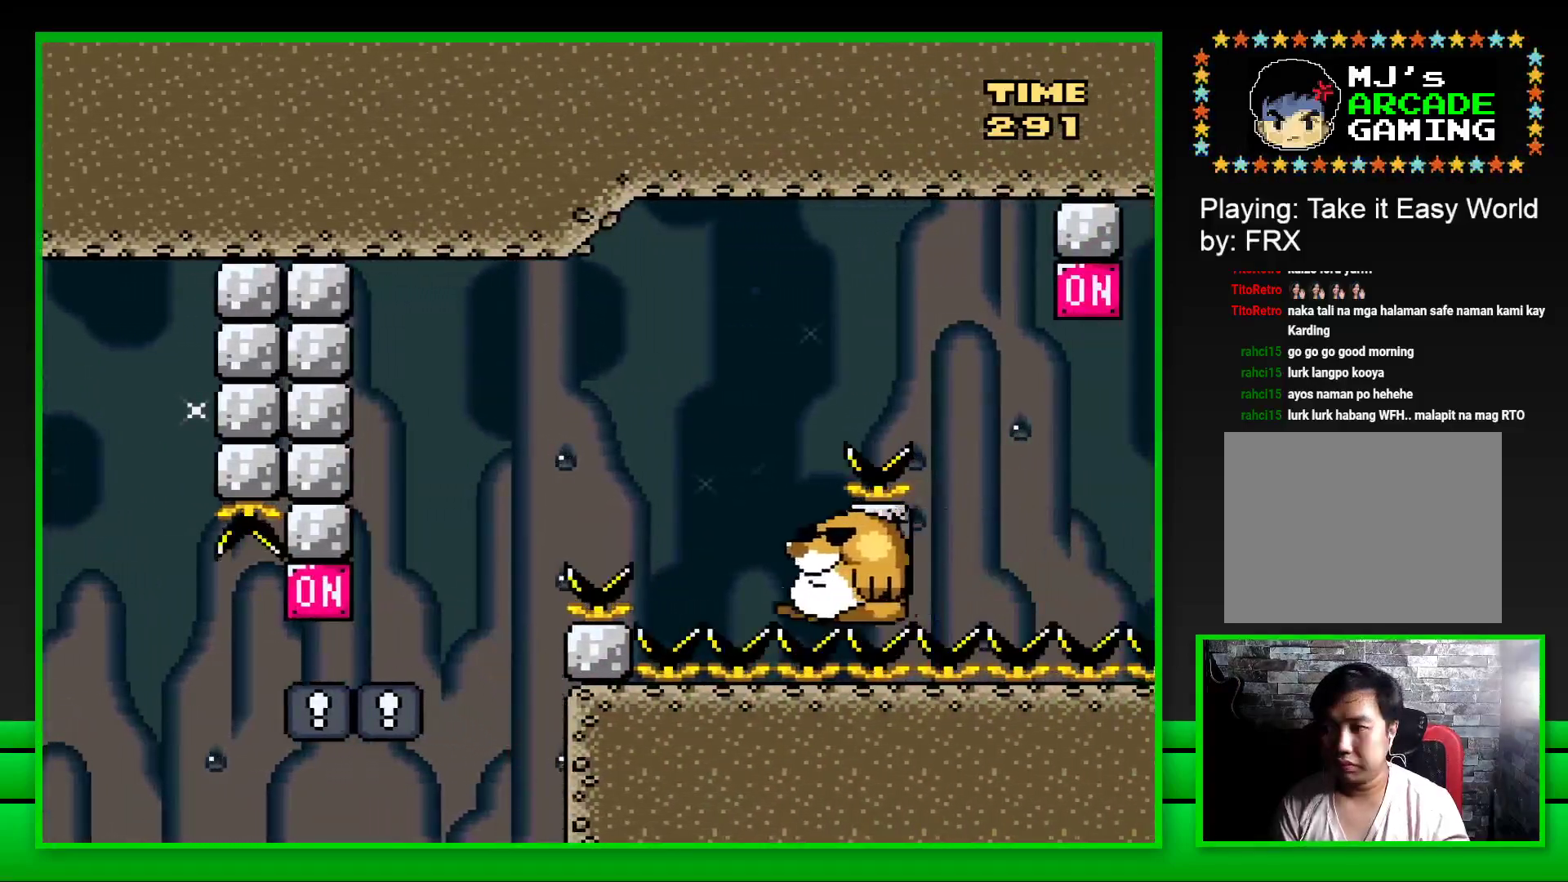
{"buttons": [], "left_stick": "center", "right_stick": "center", "events": [[17, "CROSS", "down"], [83, "CROSS", "up"], [183, "CROSS", "down"], [250, "CROSS", "up"], [350, "CROSS", "down"], [450, "CROSS", "up"]]}
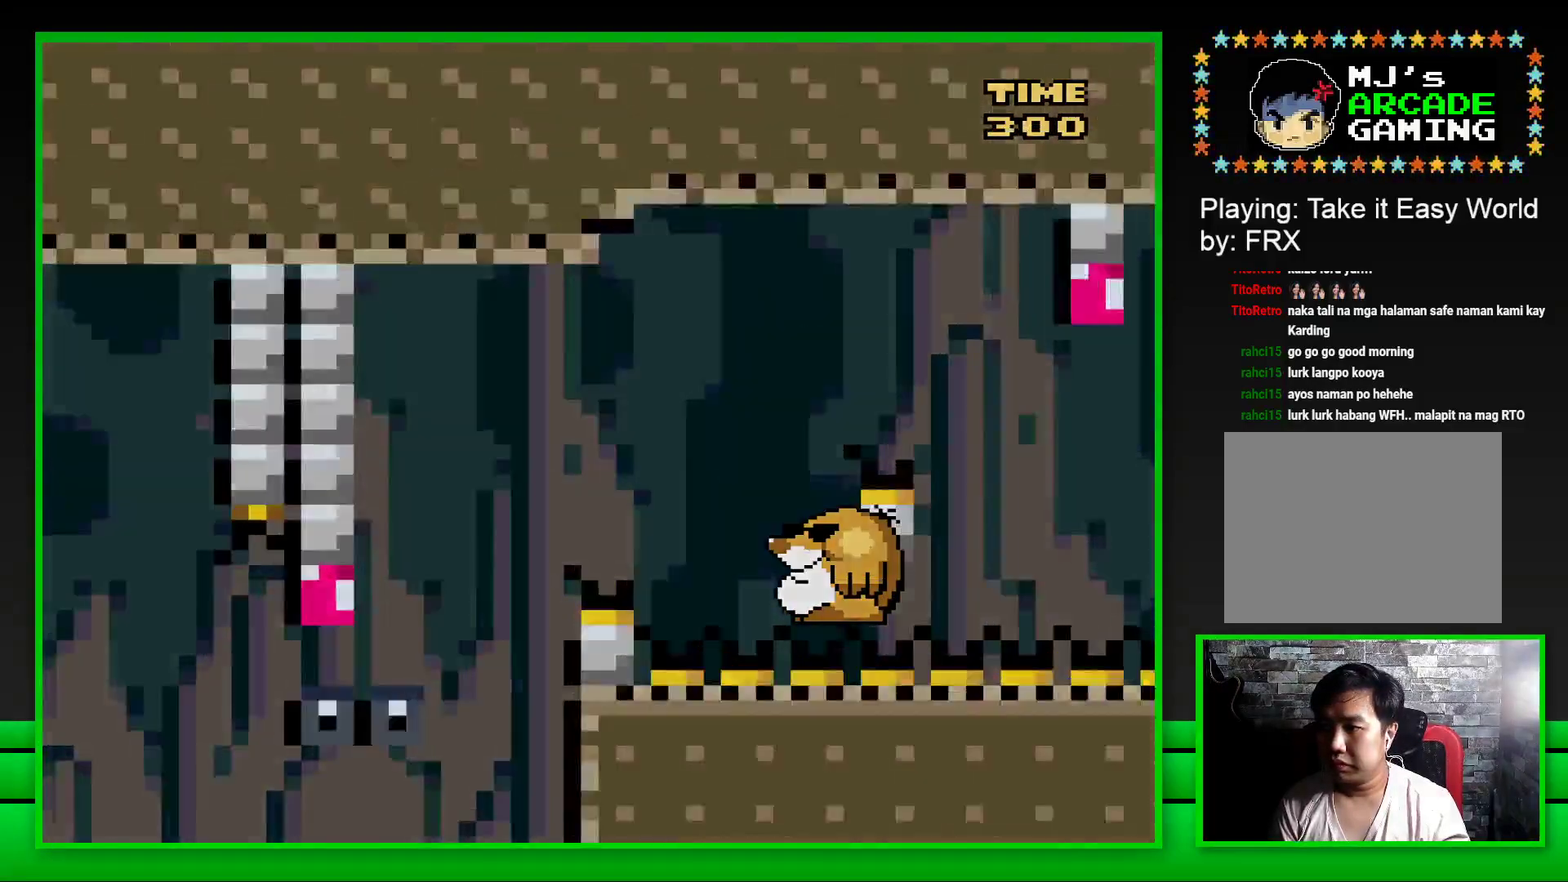
{"buttons": [], "left_stick": "center", "right_stick": "center", "events": []}
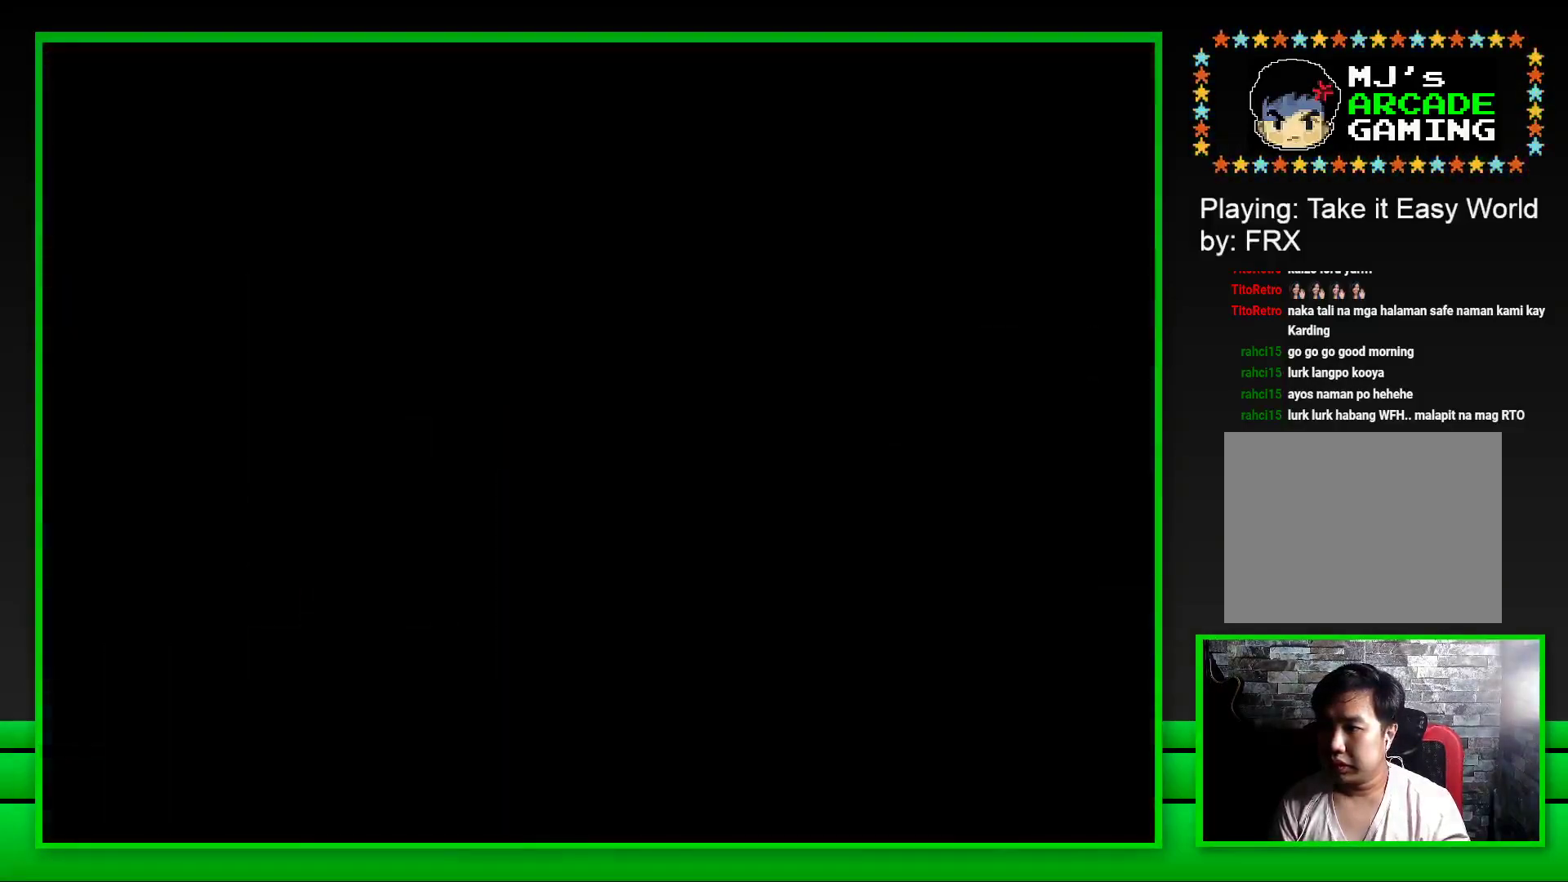
{"buttons": [], "left_stick": "center", "right_stick": "center", "events": []}
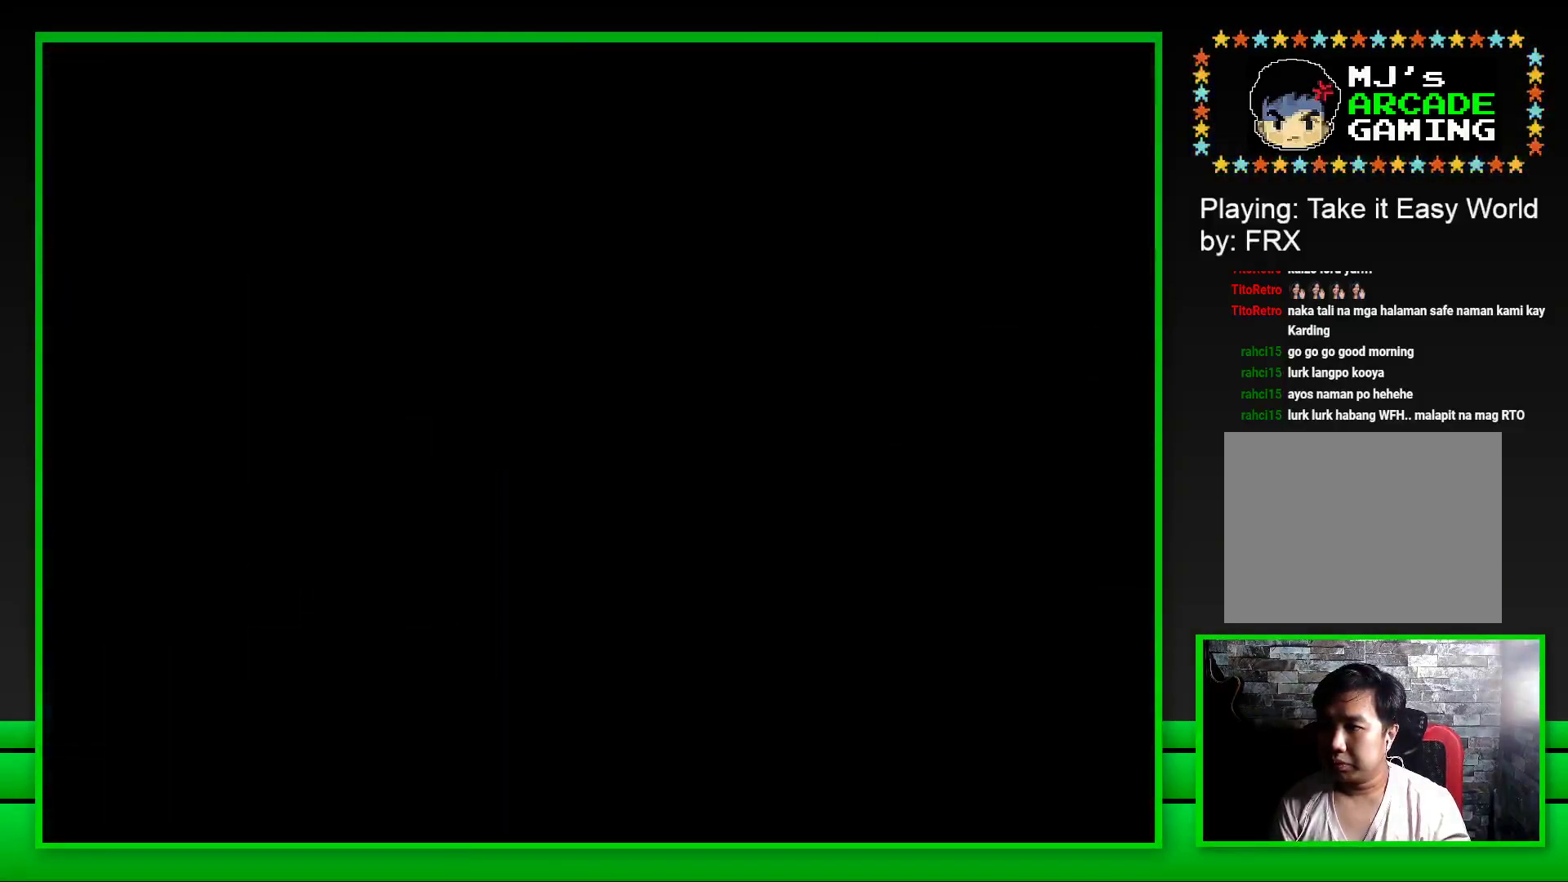
{"buttons": [], "left_stick": "center", "right_stick": "center", "events": []}
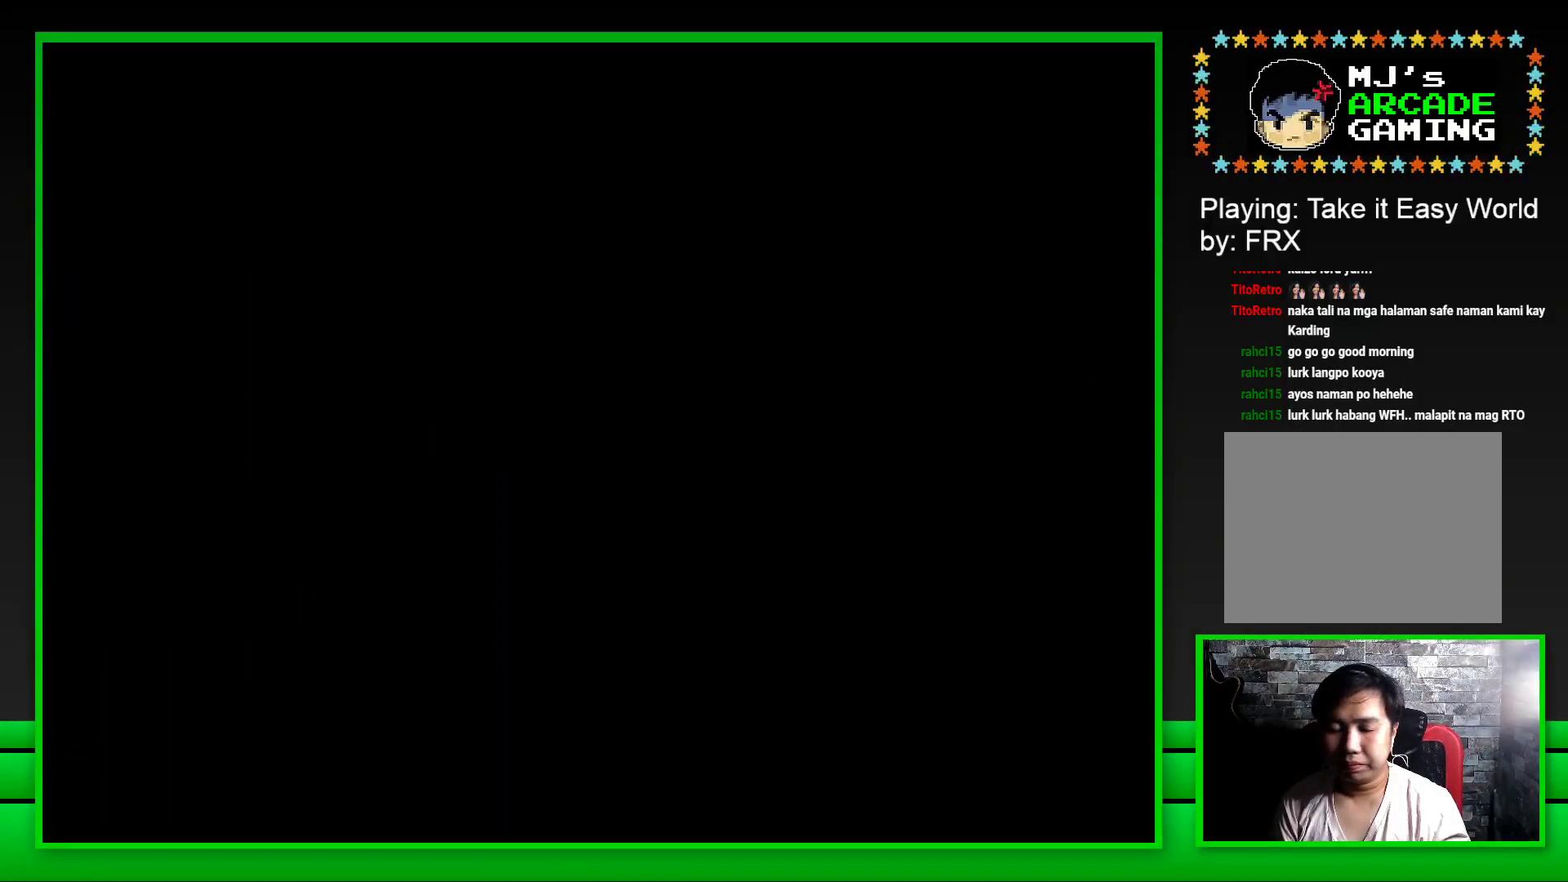
{"buttons": ["SQUARE"], "left_stick": "center", "right_stick": "center", "events": [[150, "SQUARE", "down"]]}
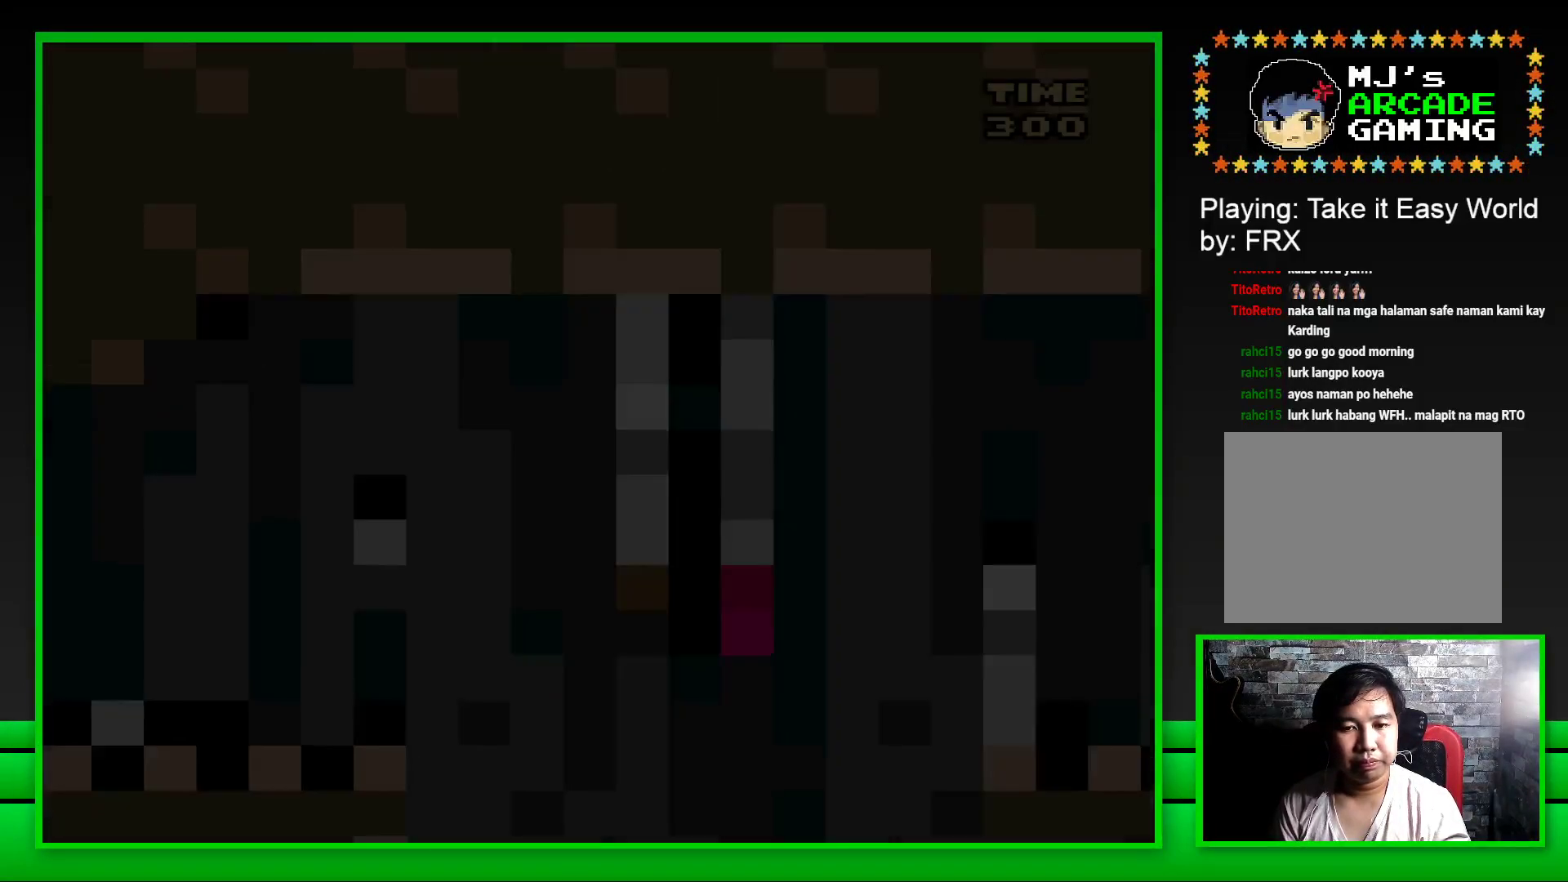
{"buttons": ["SQUARE"], "left_stick": "center", "right_stick": "center", "events": []}
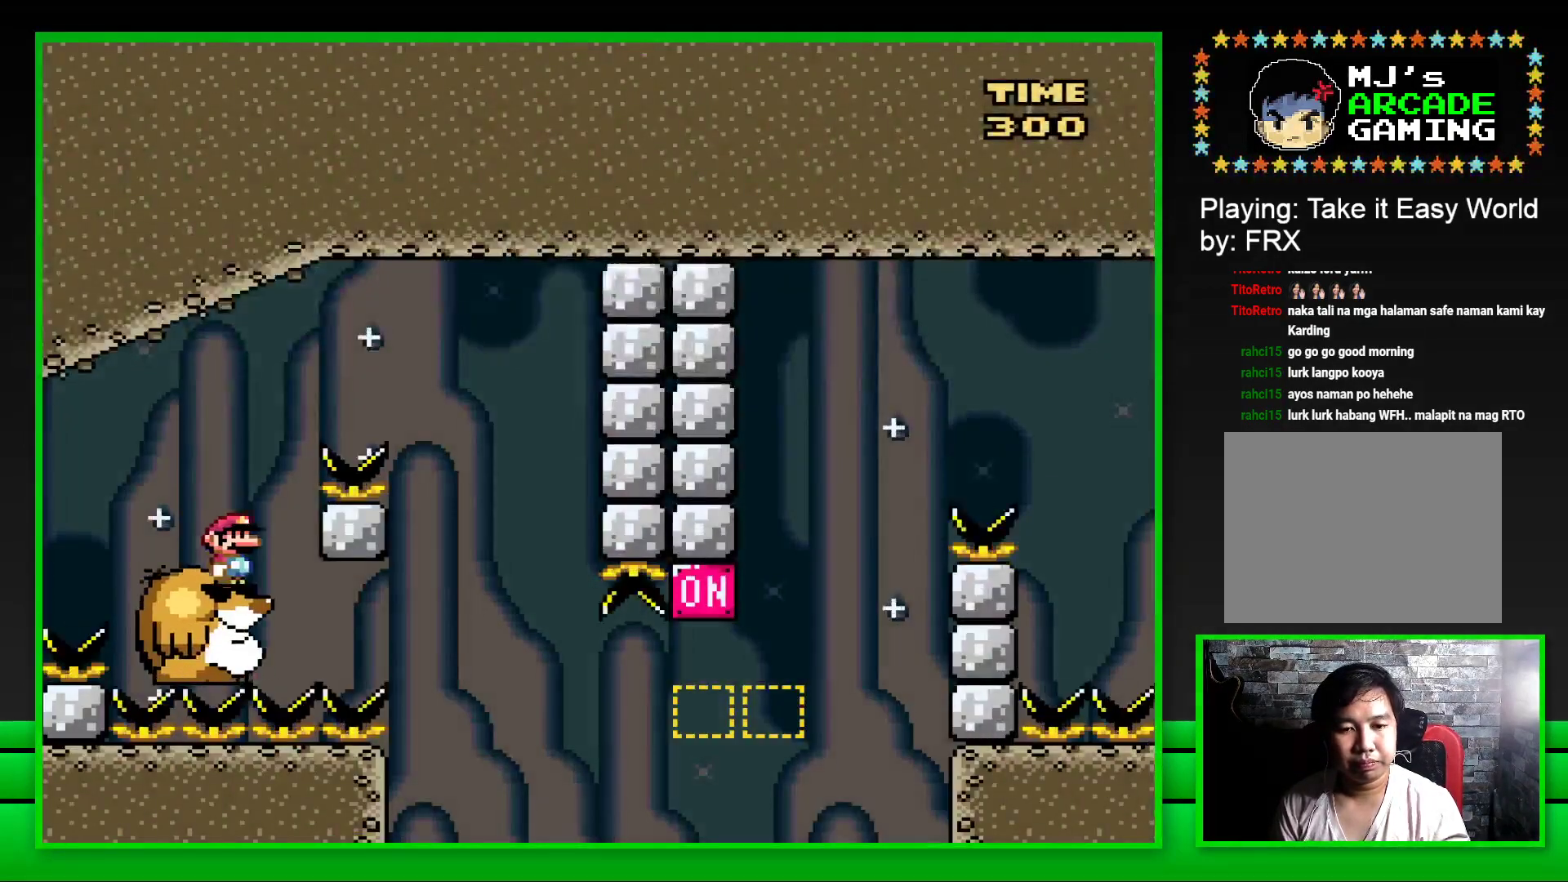
{"buttons": ["SQUARE"], "left_stick": "center", "right_stick": "center", "events": [[33, "DPAD_RIGHT", "down"], [83, "CROSS", "down"], [367, "CROSS", "up"], [400, "DPAD_RIGHT", "up"]]}
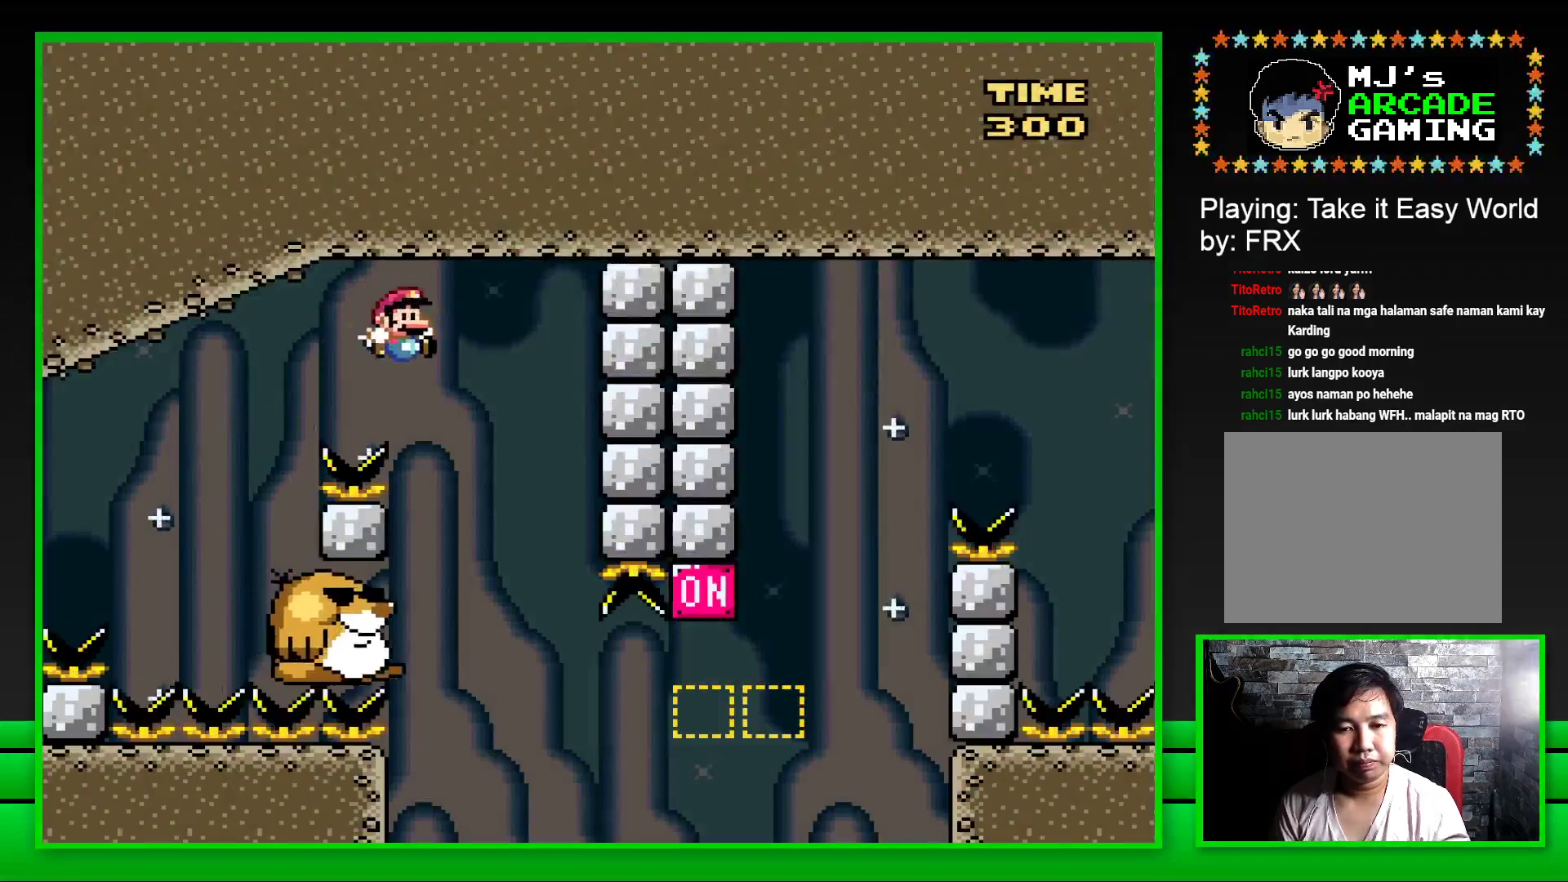
{"buttons": ["SQUARE"], "left_stick": "center", "right_stick": "center", "events": [[33, "DPAD_LEFT", "down"], [183, "DPAD_LEFT", "up"]]}
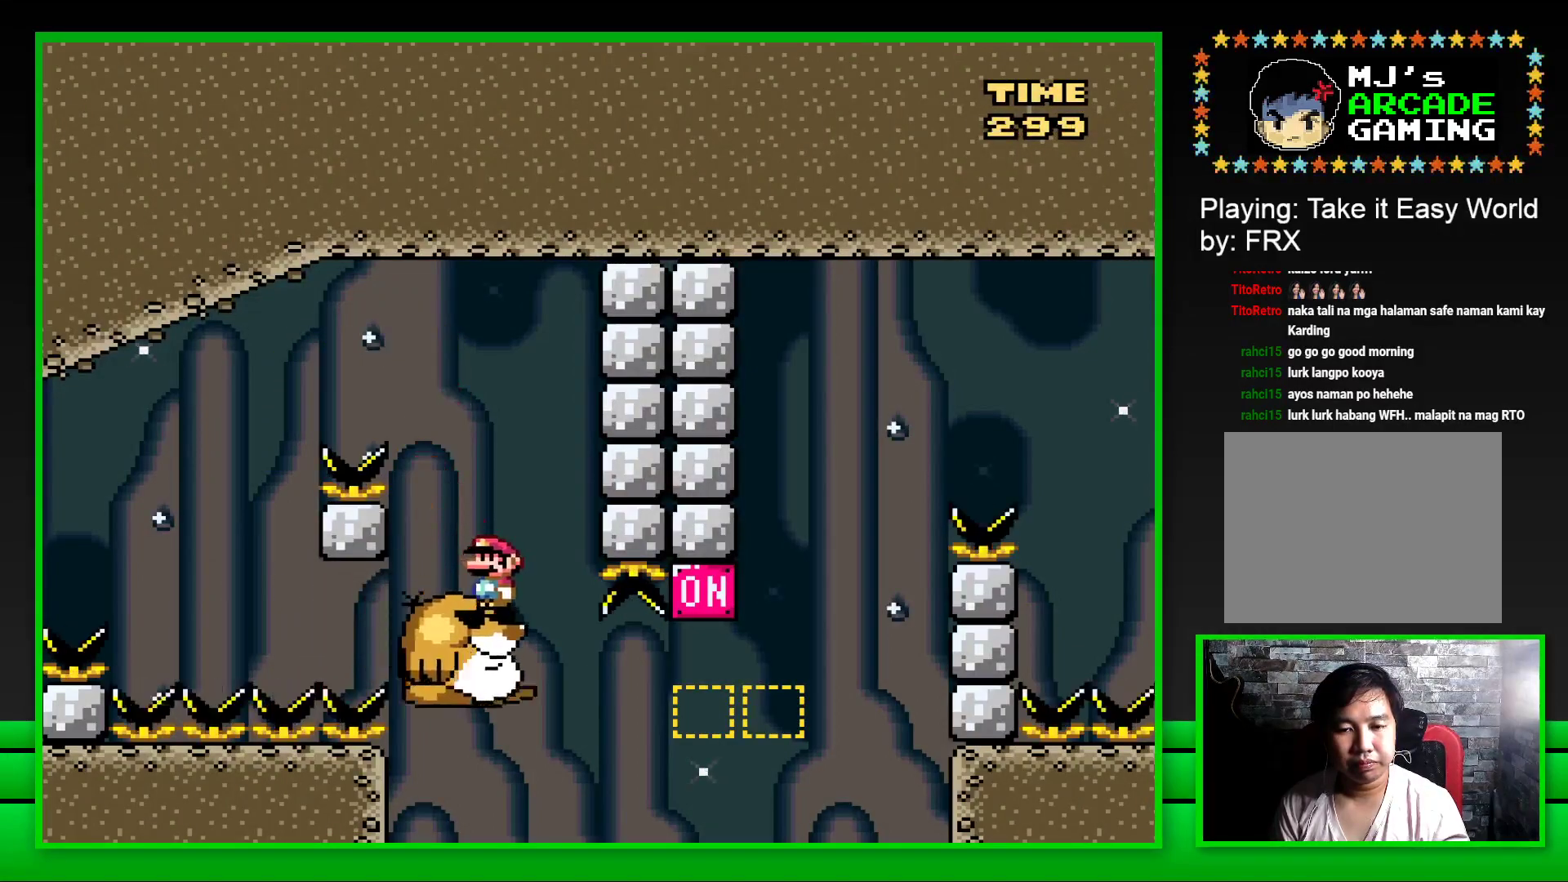
{"buttons": ["CROSS", "SQUARE", "DPAD_RIGHT"], "left_stick": "center", "right_stick": "center", "events": [[117, "DPAD_RIGHT", "down"], [333, "CROSS", "down"]]}
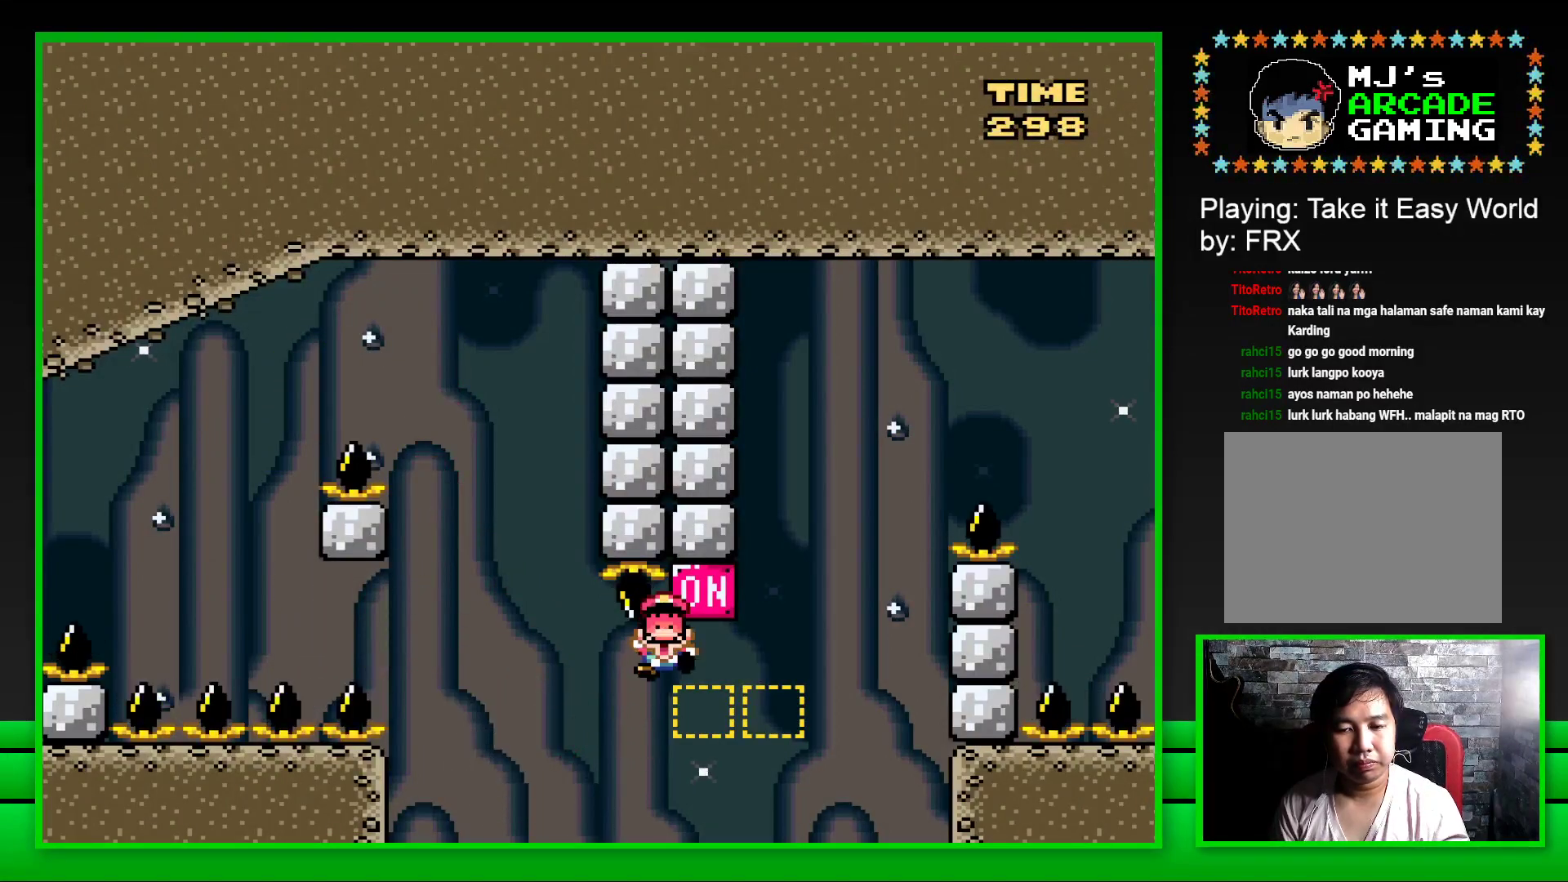
{"buttons": [], "left_stick": "center", "right_stick": "center", "events": [[17, "CROSS", "up"], [183, "CROSS", "down"], [300, "CROSS", "up"], [350, "DPAD_RIGHT", "up"], [367, "SQUARE", "up"]]}
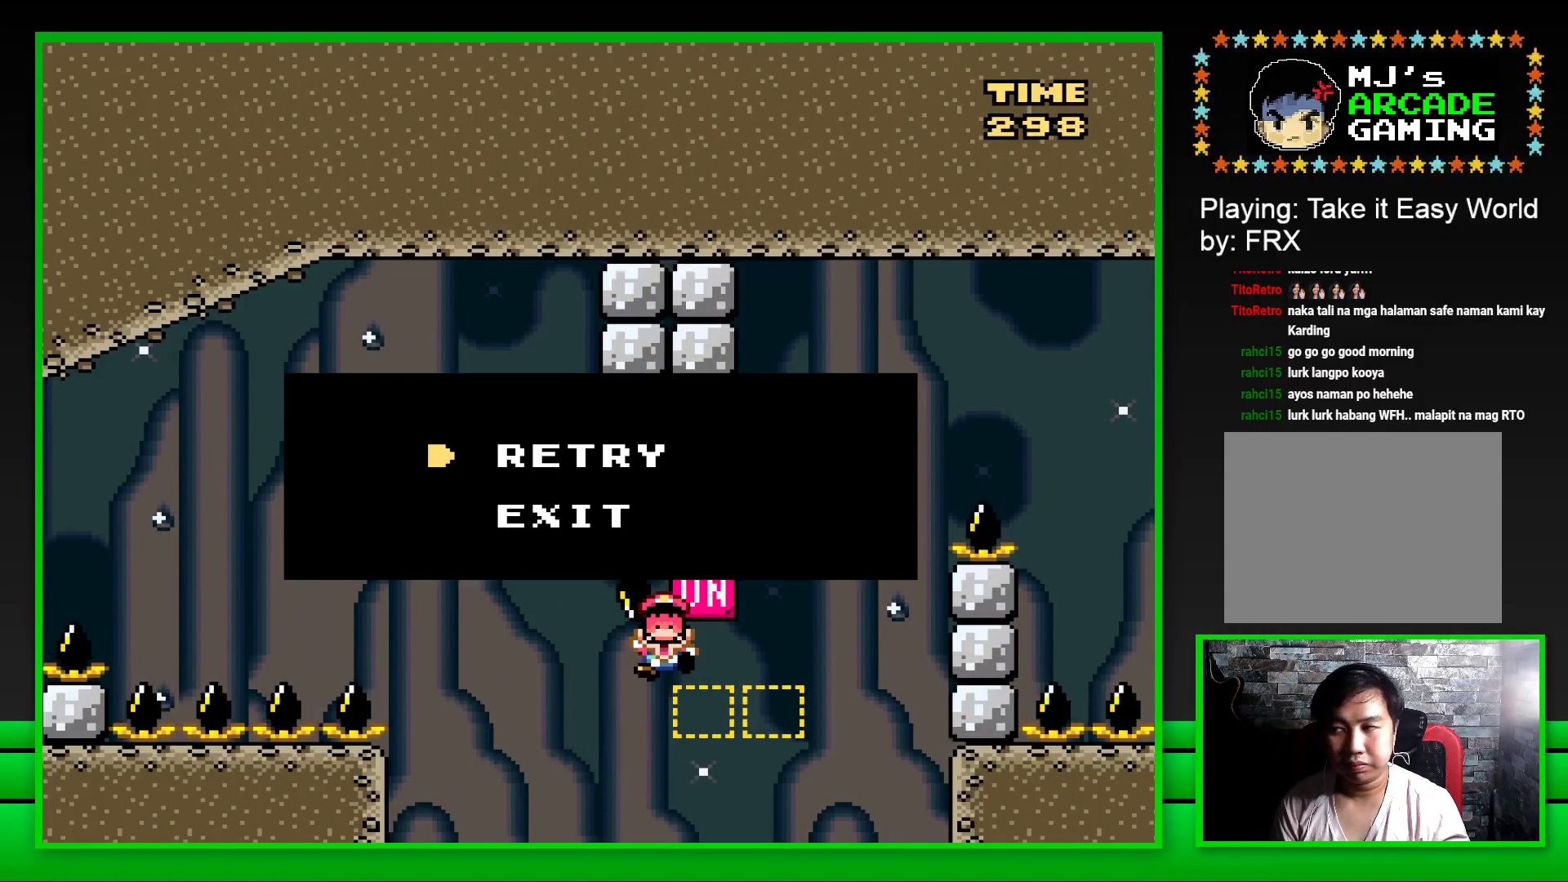
{"buttons": ["CROSS"], "left_stick": "center", "right_stick": "center", "events": [[17, "CROSS", "down"], [83, "CROSS", "up"], [183, "CROSS", "down"], [250, "CROSS", "up"], [333, "CROSS", "down"], [383, "CROSS", "up"], [483, "CROSS", "down"]]}